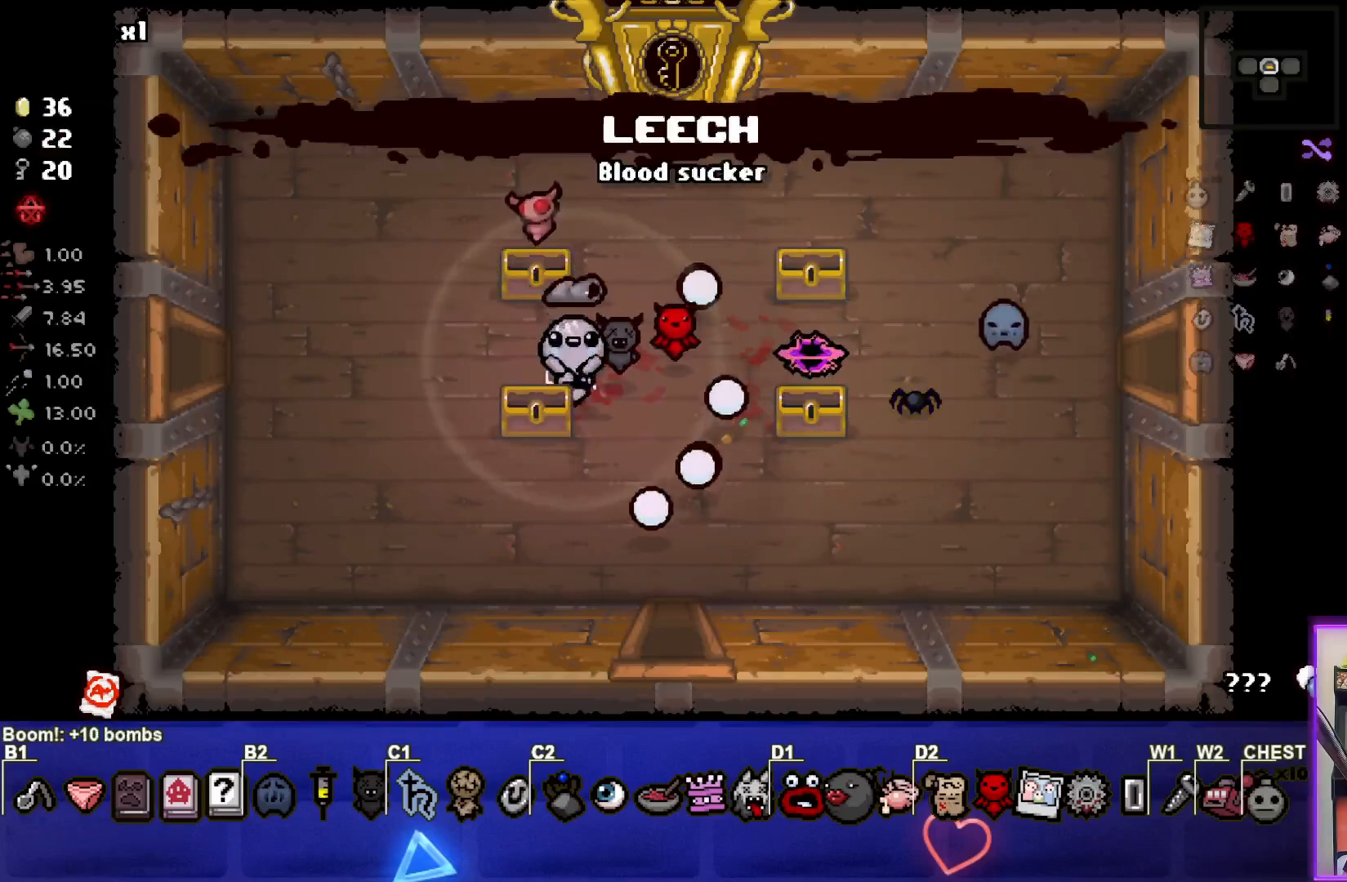
Gameplay with a controller (PlayStation layout); each line is a JSON object with the inputs held at the frame after it. "events" lists button and stick changes between this image and that frame as [ms after this image, input, new state], when the widget could be followed in between. Not read: right_stick.
{"buttons": [], "left_stick": "center", "events": []}
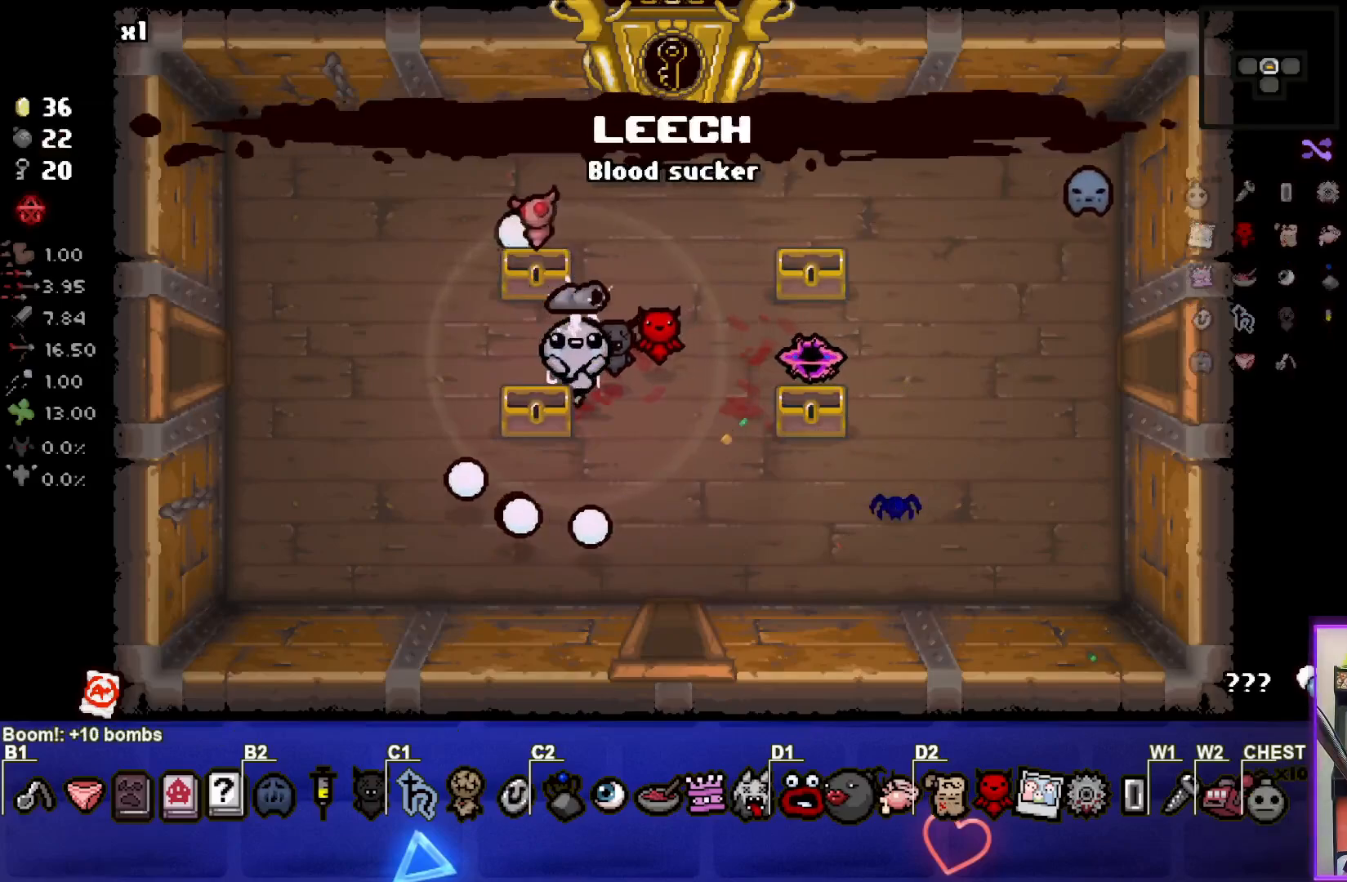
{"buttons": [], "left_stick": "up-left", "events": [[333, "left_stick", "up-left"]]}
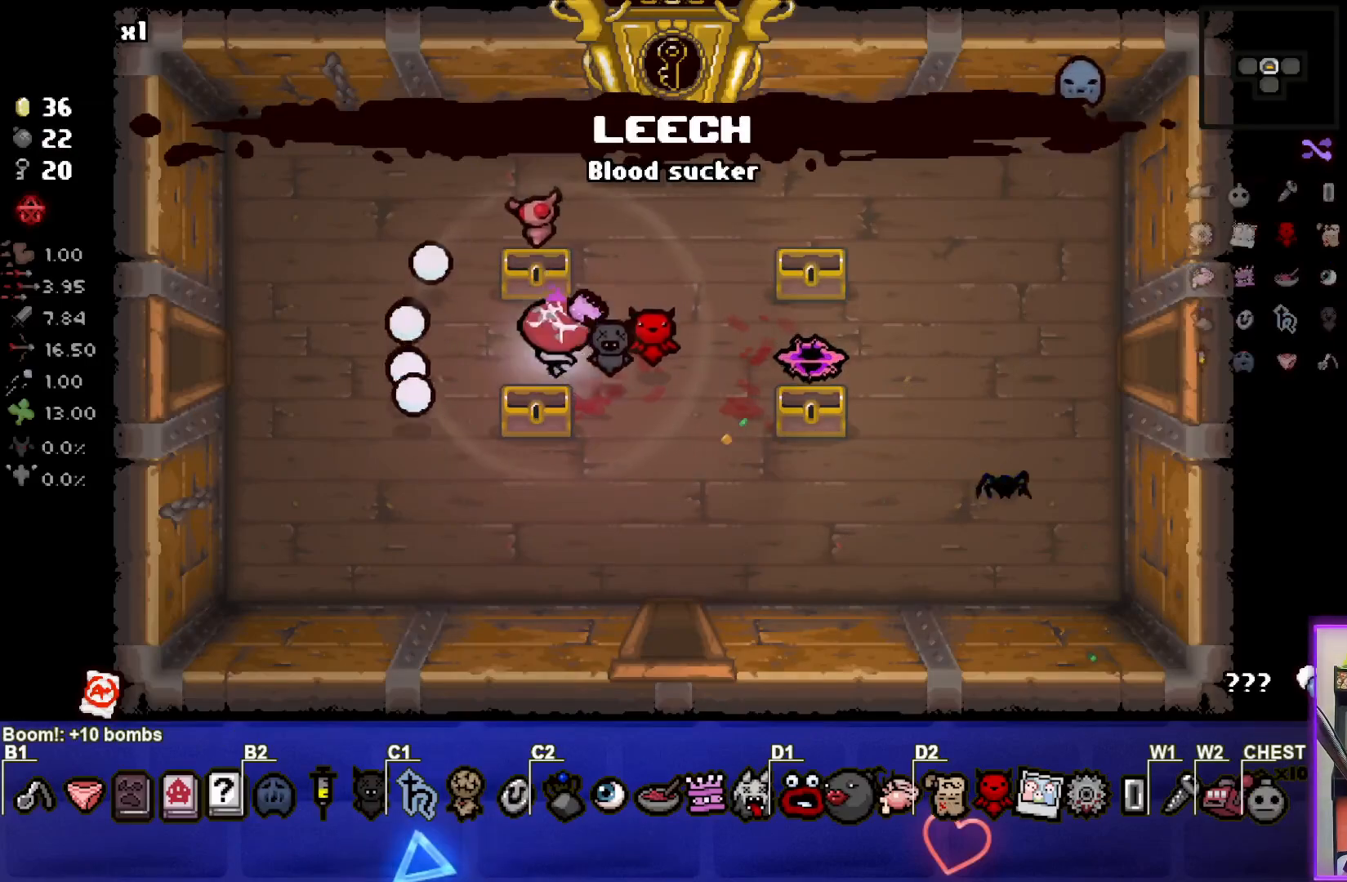
{"buttons": [], "left_stick": "down-right", "events": [[433, "left_stick", "down-right"]]}
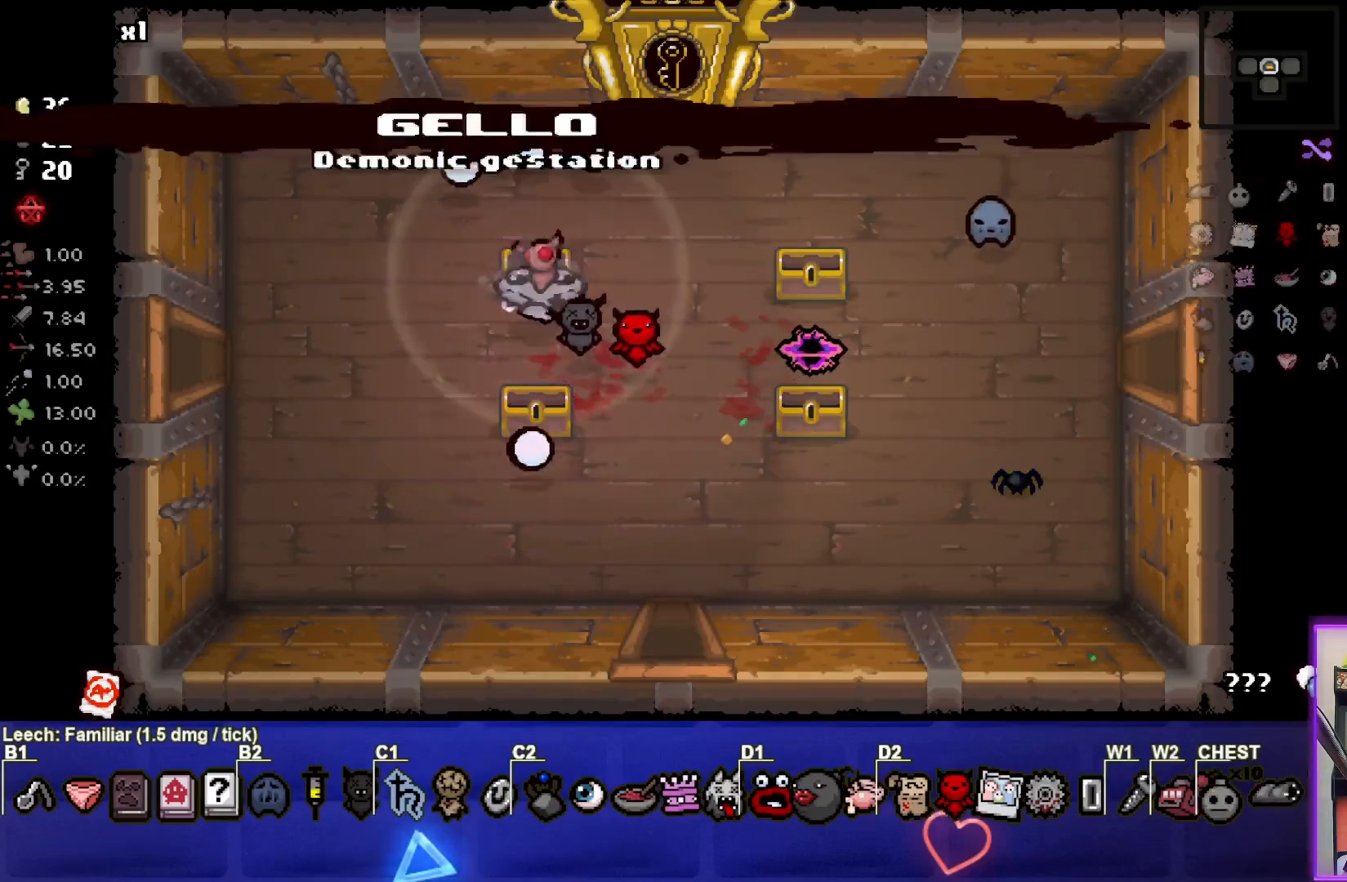
{"buttons": [], "left_stick": "center", "events": [[217, "left_stick", "right"], [333, "left_stick", "center"]]}
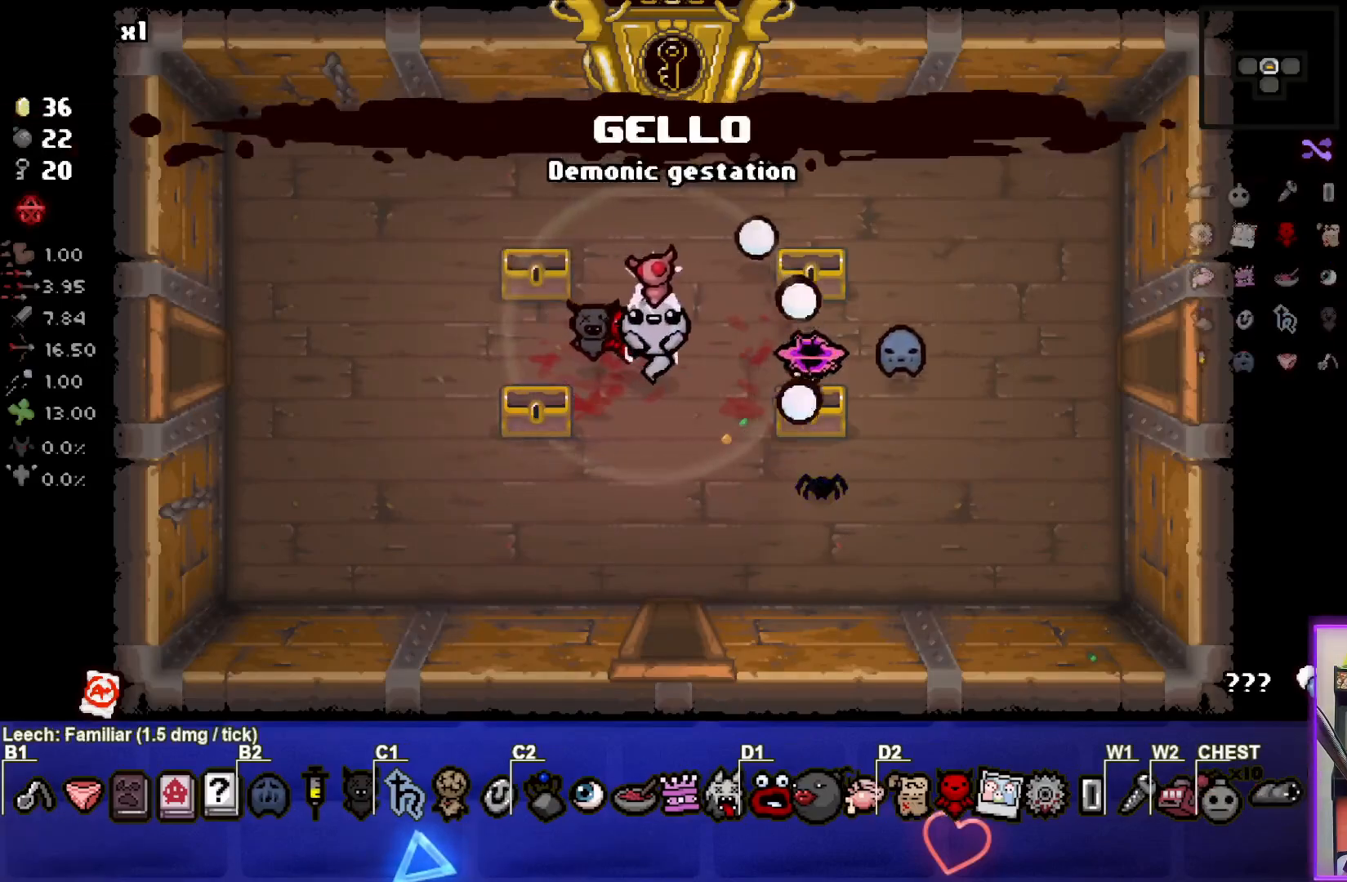
{"buttons": [], "left_stick": "center", "events": [[117, "left_stick", "right"], [350, "left_stick", "center"]]}
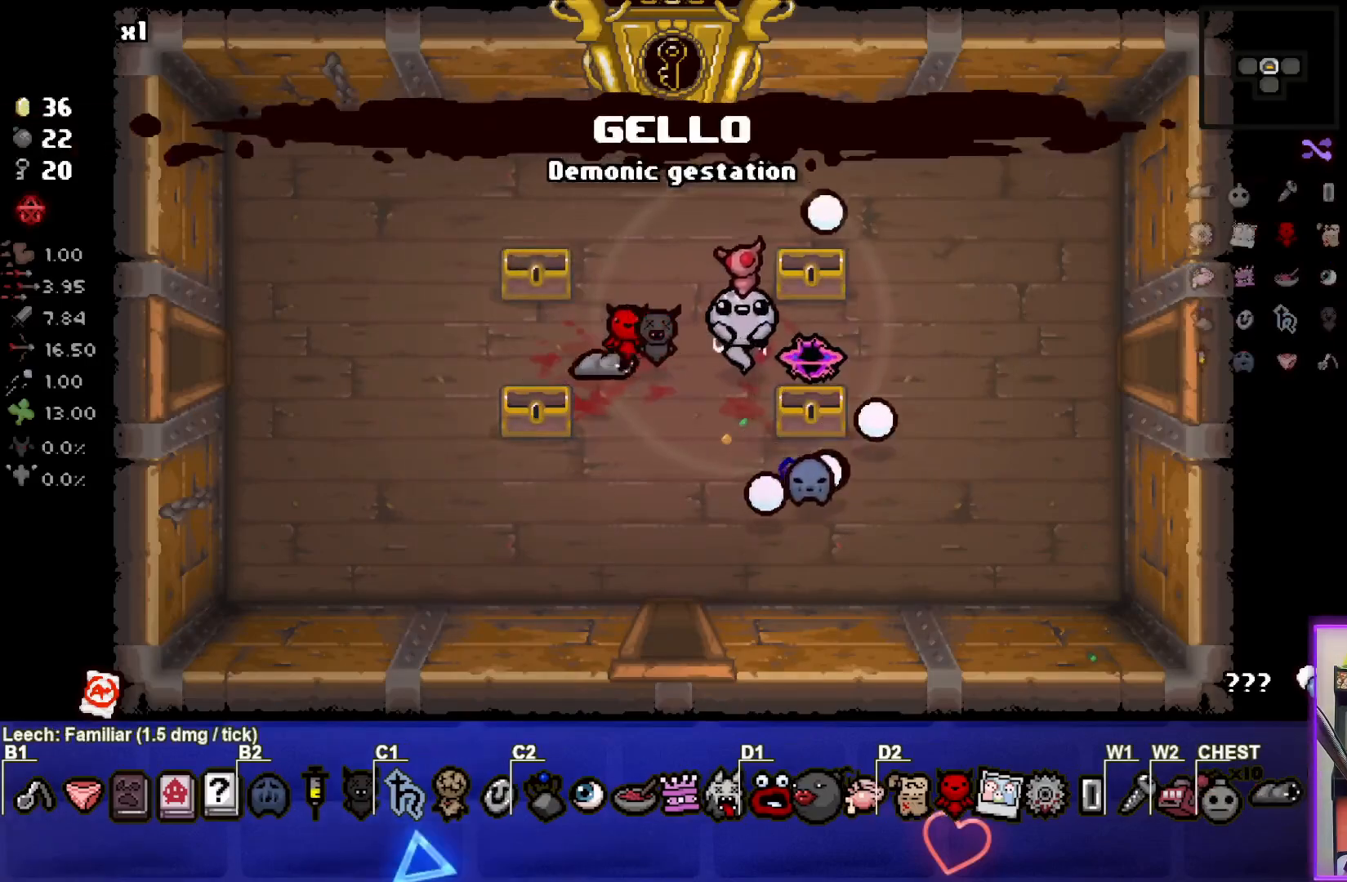
{"buttons": [], "left_stick": "right", "events": [[67, "left_stick", "up-right"], [150, "left_stick", "right"]]}
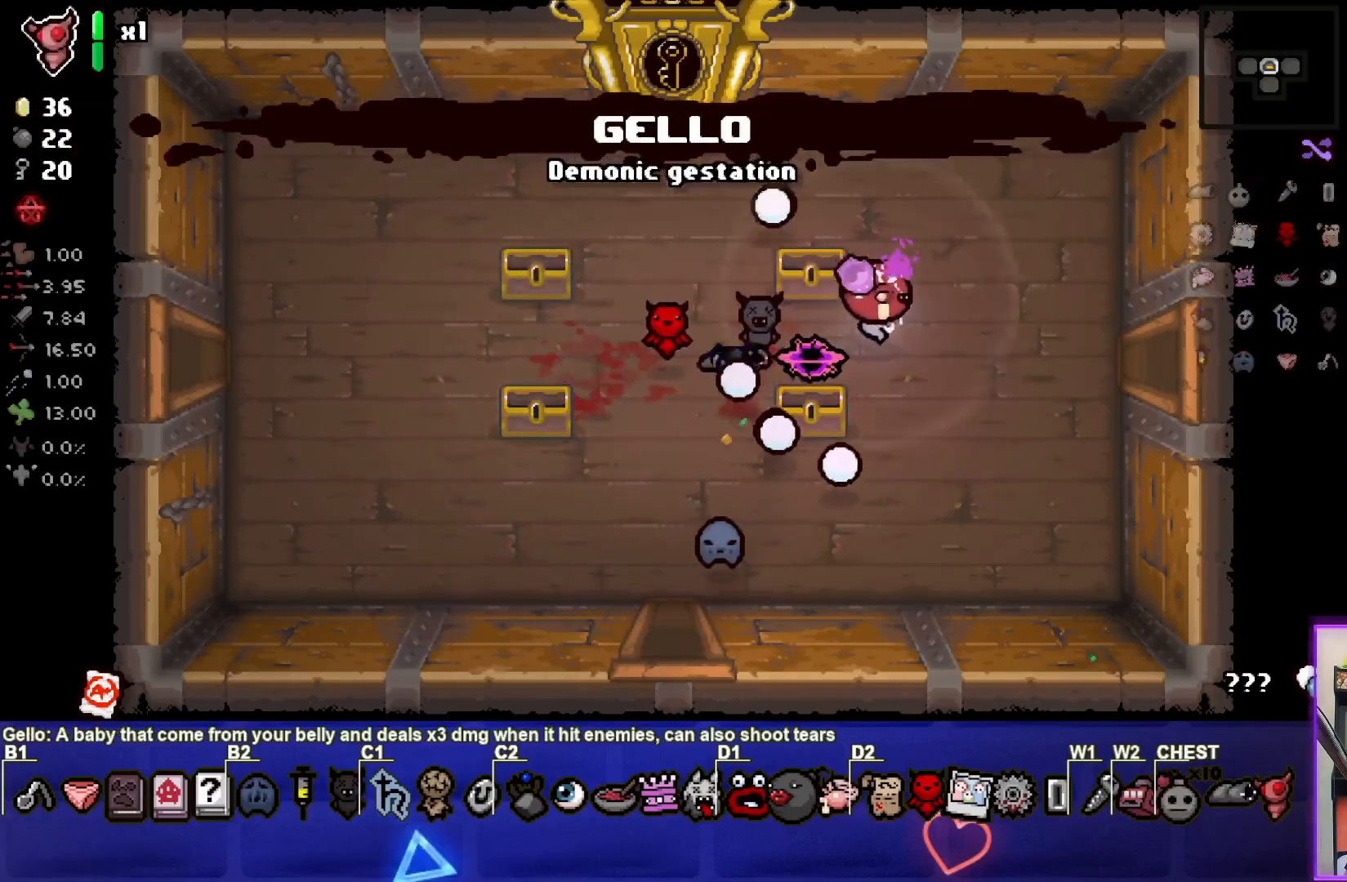
{"buttons": [], "left_stick": "right", "events": []}
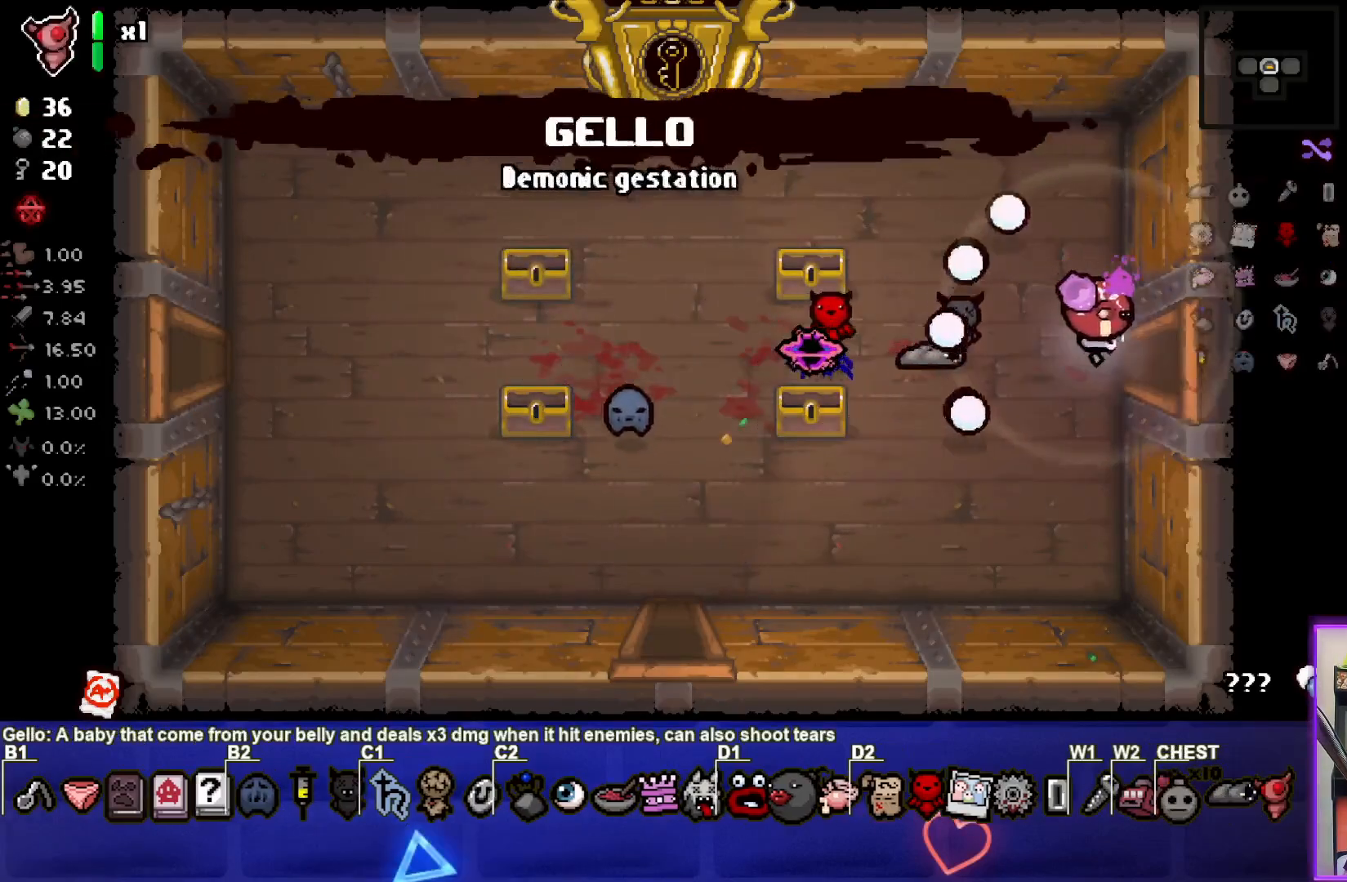
{"buttons": ["CIRCLE"], "left_stick": "center", "events": [[333, "CIRCLE", "down"], [367, "left_stick", "center"]]}
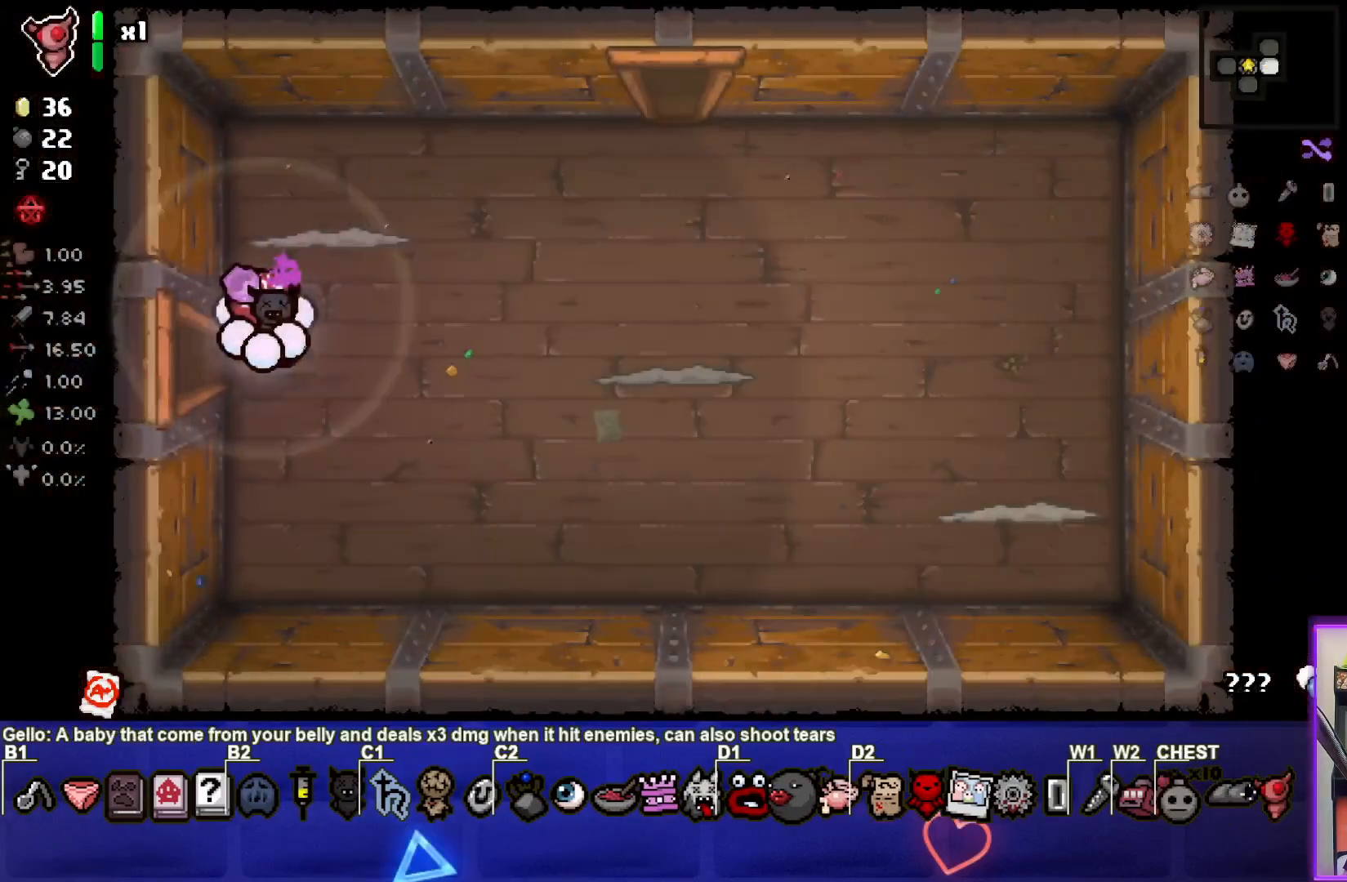
{"buttons": ["CIRCLE"], "left_stick": "center", "events": [[200, "left_stick", "right"], [450, "left_stick", "center"]]}
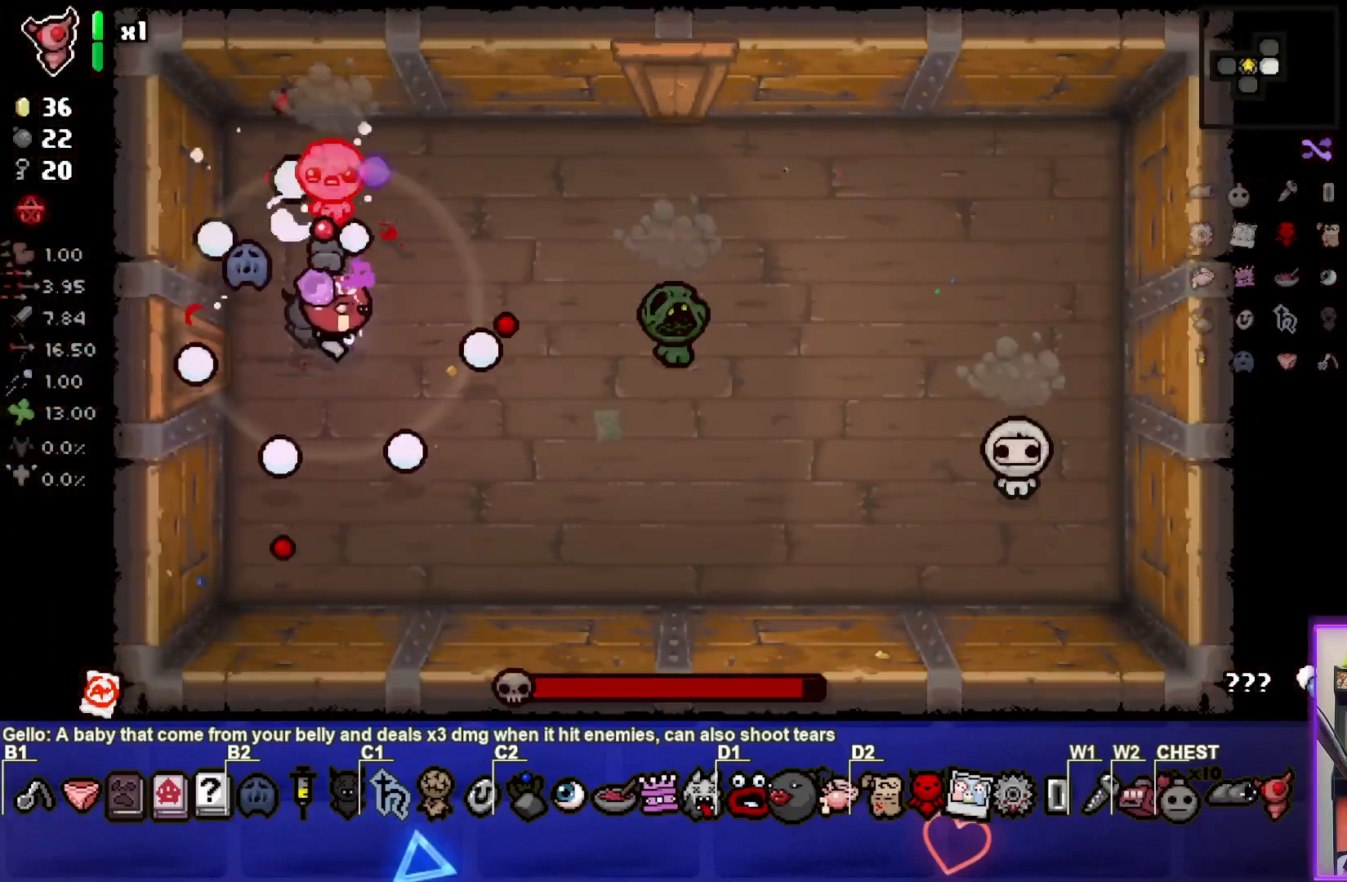
{"buttons": ["CIRCLE"], "left_stick": "down", "events": [[33, "left_stick", "up-left"], [200, "left_stick", "center"], [300, "left_stick", "down"]]}
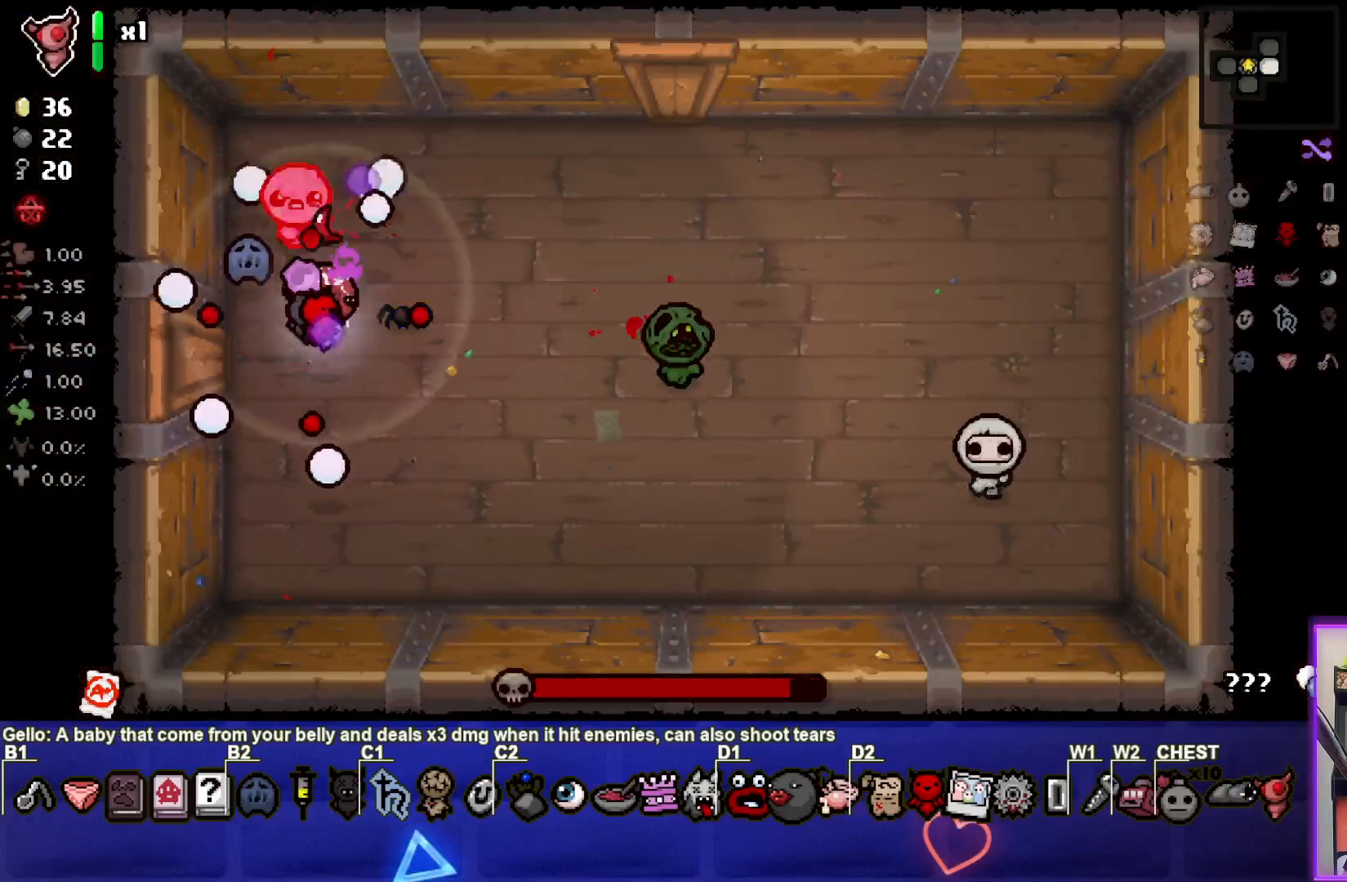
{"buttons": ["CROSS"], "left_stick": "up-right", "events": [[17, "left_stick", "down-right"], [50, "L2", "down"], [83, "CIRCLE", "up"], [200, "L2", "up"], [300, "left_stick", "right"], [450, "CROSS", "down"], [450, "left_stick", "up-right"]]}
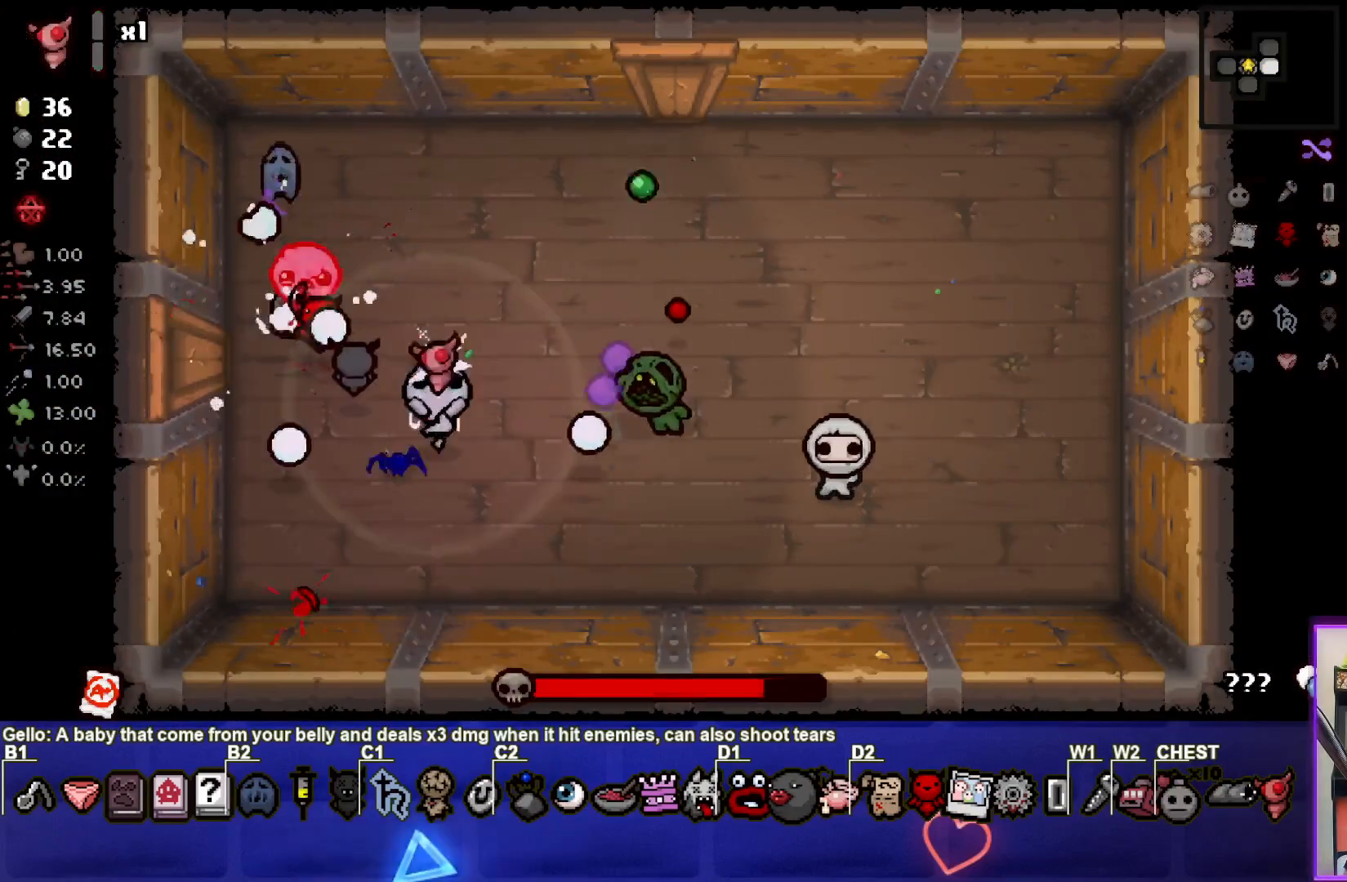
{"buttons": ["CROSS"], "left_stick": "up-right", "events": [[83, "left_stick", "up"], [483, "left_stick", "up-right"]]}
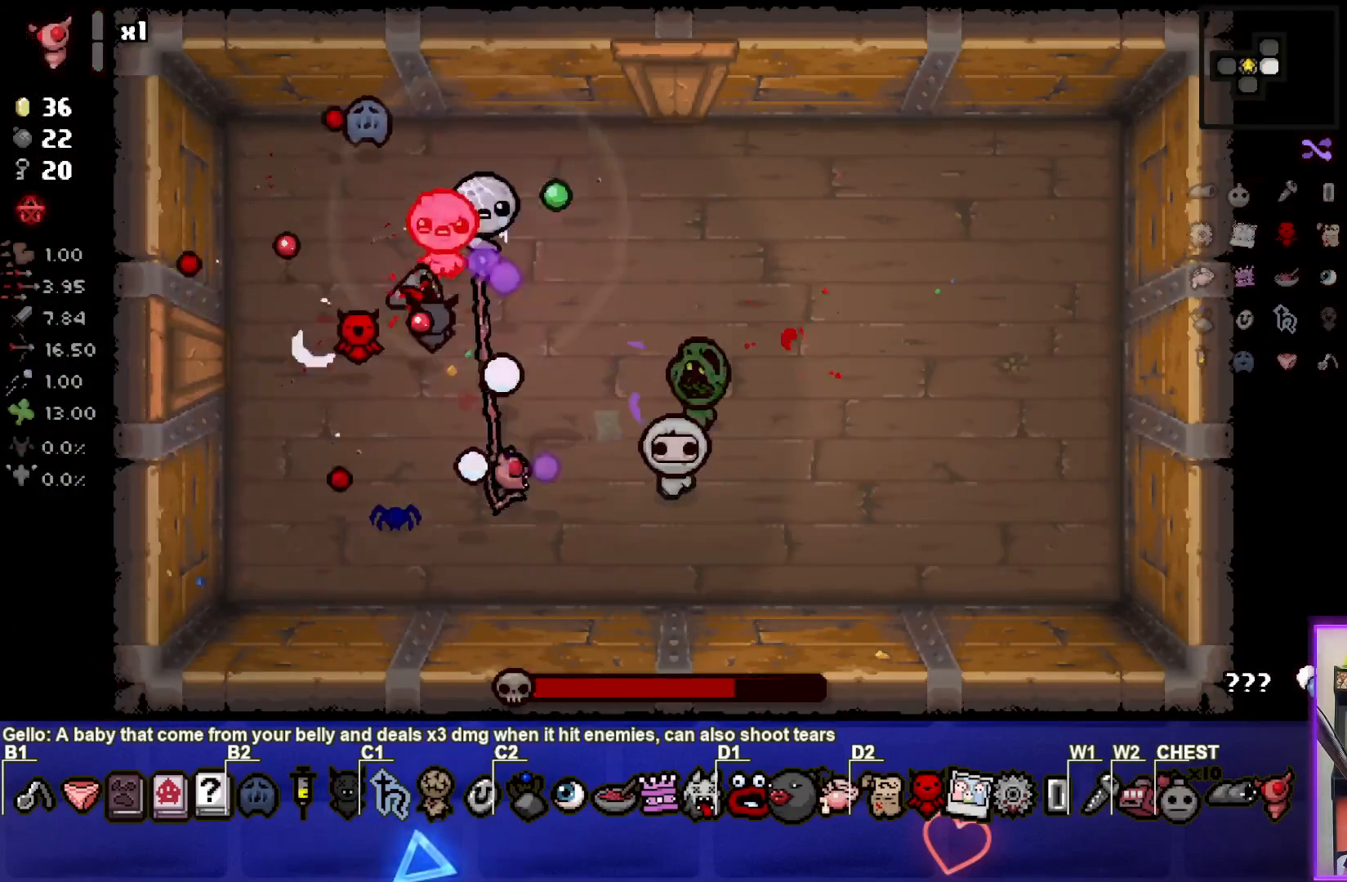
{"buttons": ["CROSS"], "left_stick": "center", "events": [[500, "left_stick", "center"]]}
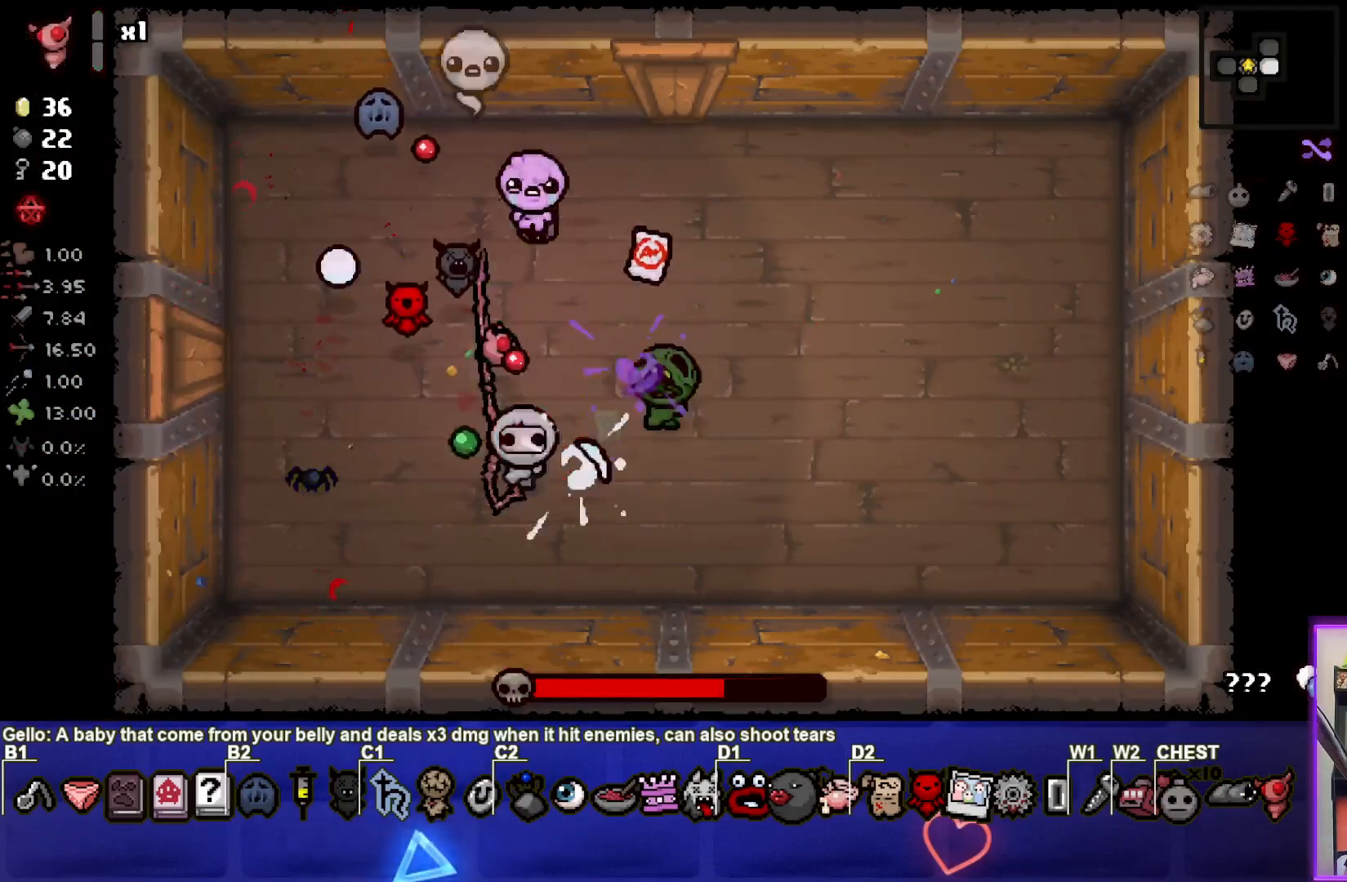
{"buttons": ["CROSS"], "left_stick": "center", "events": [[50, "CROSS", "up"], [417, "CROSS", "down"]]}
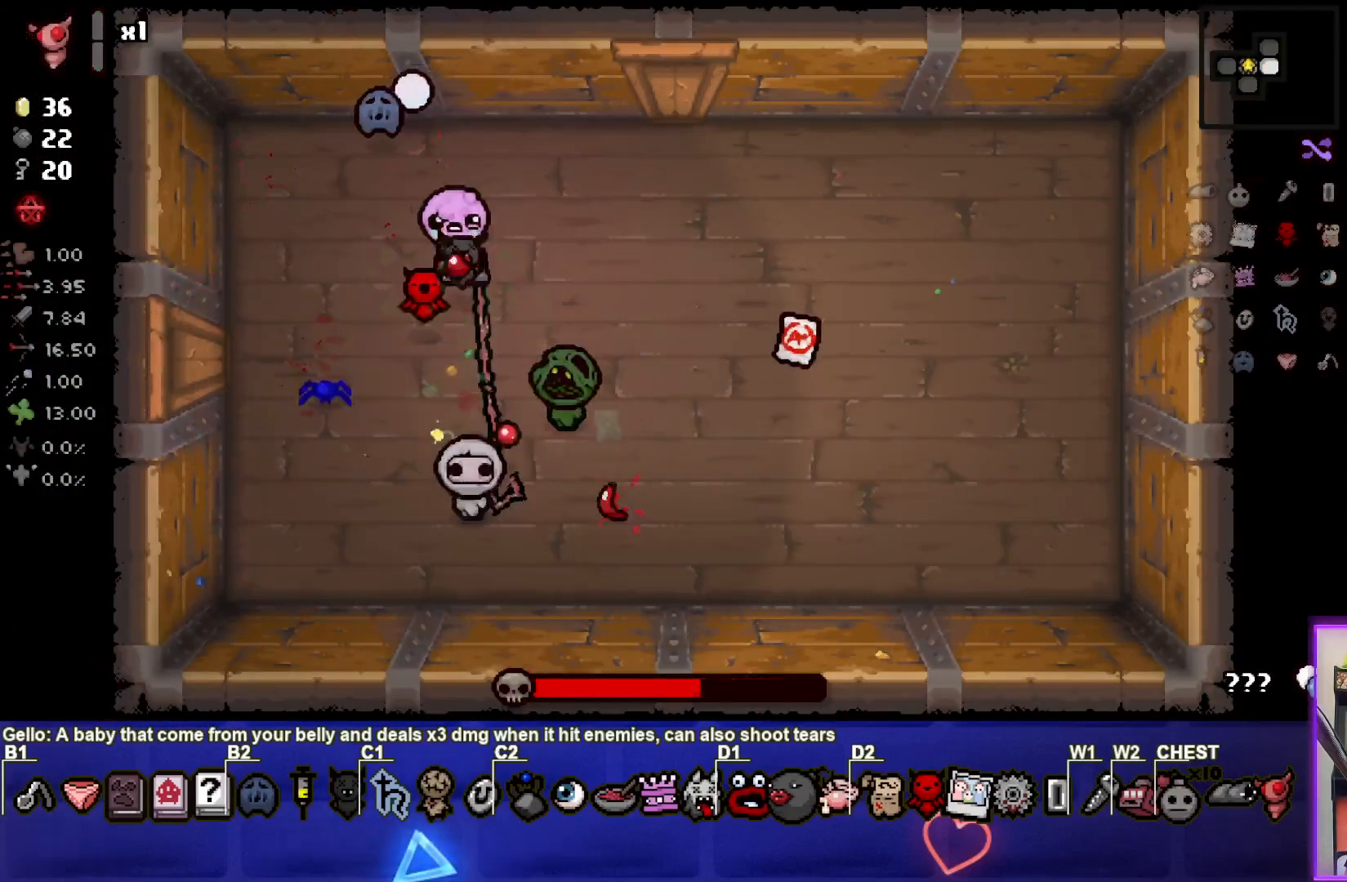
{"buttons": ["CROSS"], "left_stick": "right", "events": [[350, "left_stick", "right"]]}
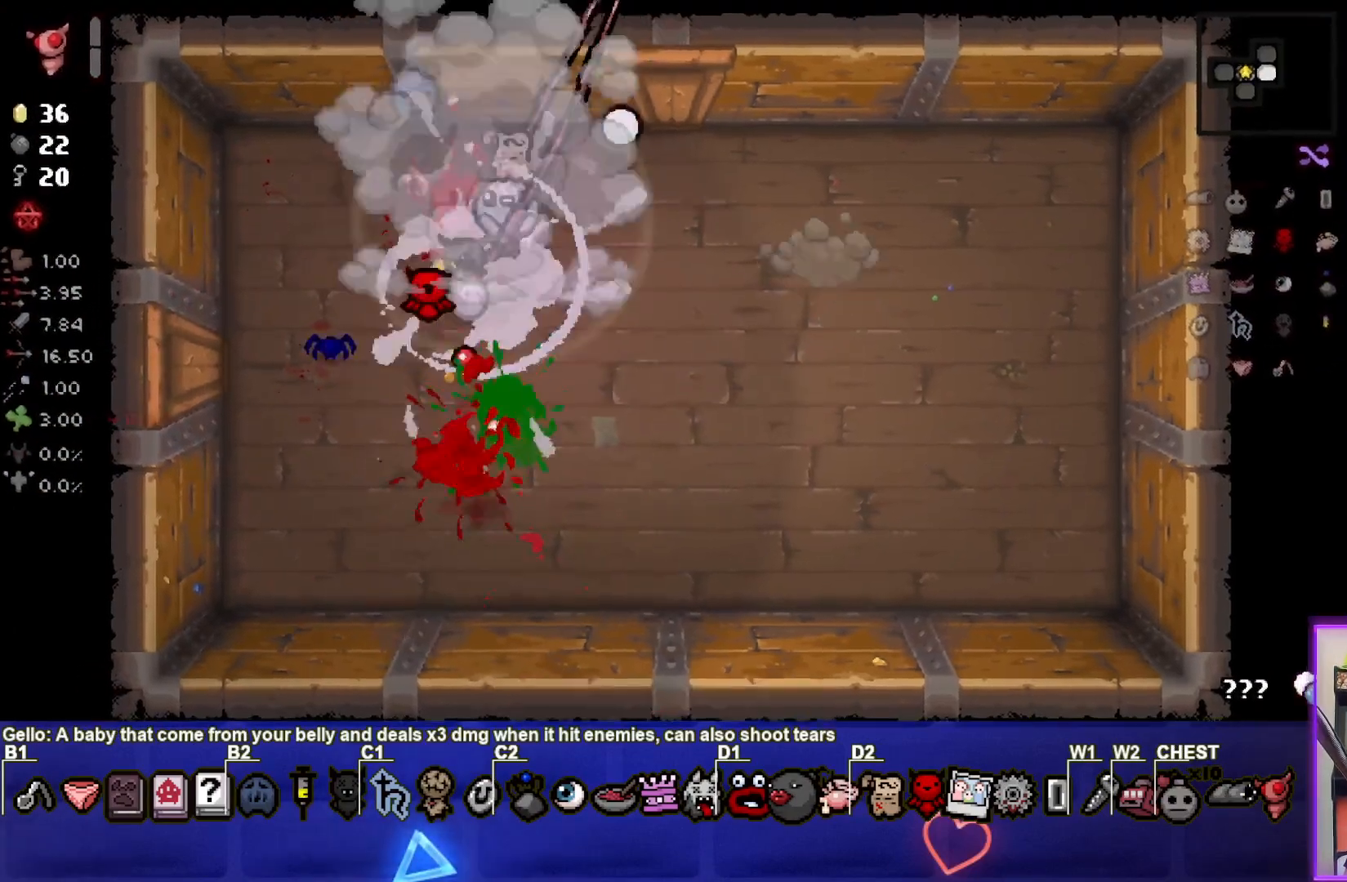
{"buttons": ["SQUARE"], "left_stick": "right", "events": [[17, "SQUARE", "down"], [83, "CROSS", "up"]]}
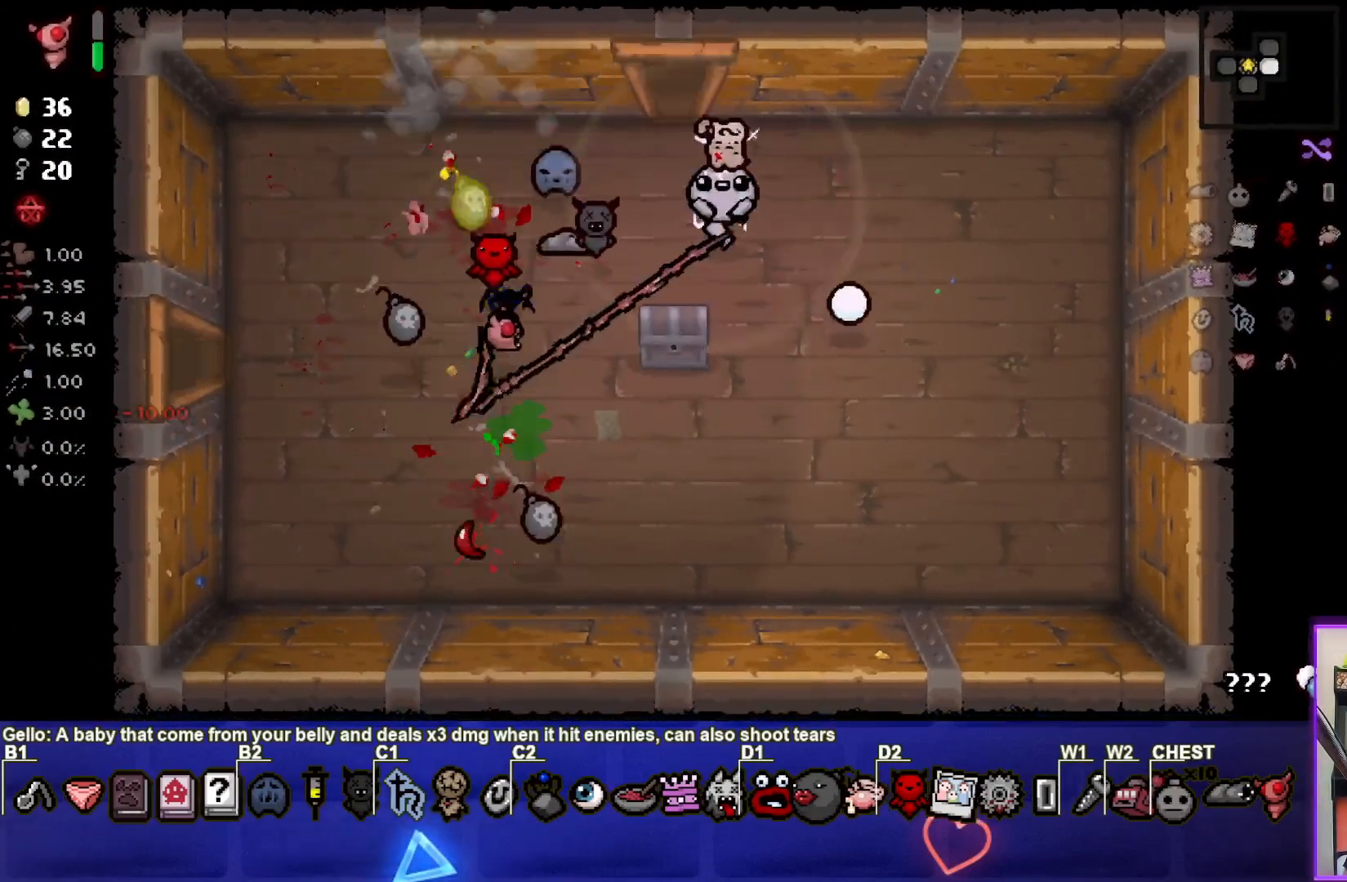
{"buttons": [], "left_stick": "down-left", "events": [[67, "left_stick", "down-right"], [267, "left_stick", "center"], [300, "SQUARE", "up"], [383, "left_stick", "down"], [433, "left_stick", "down-left"]]}
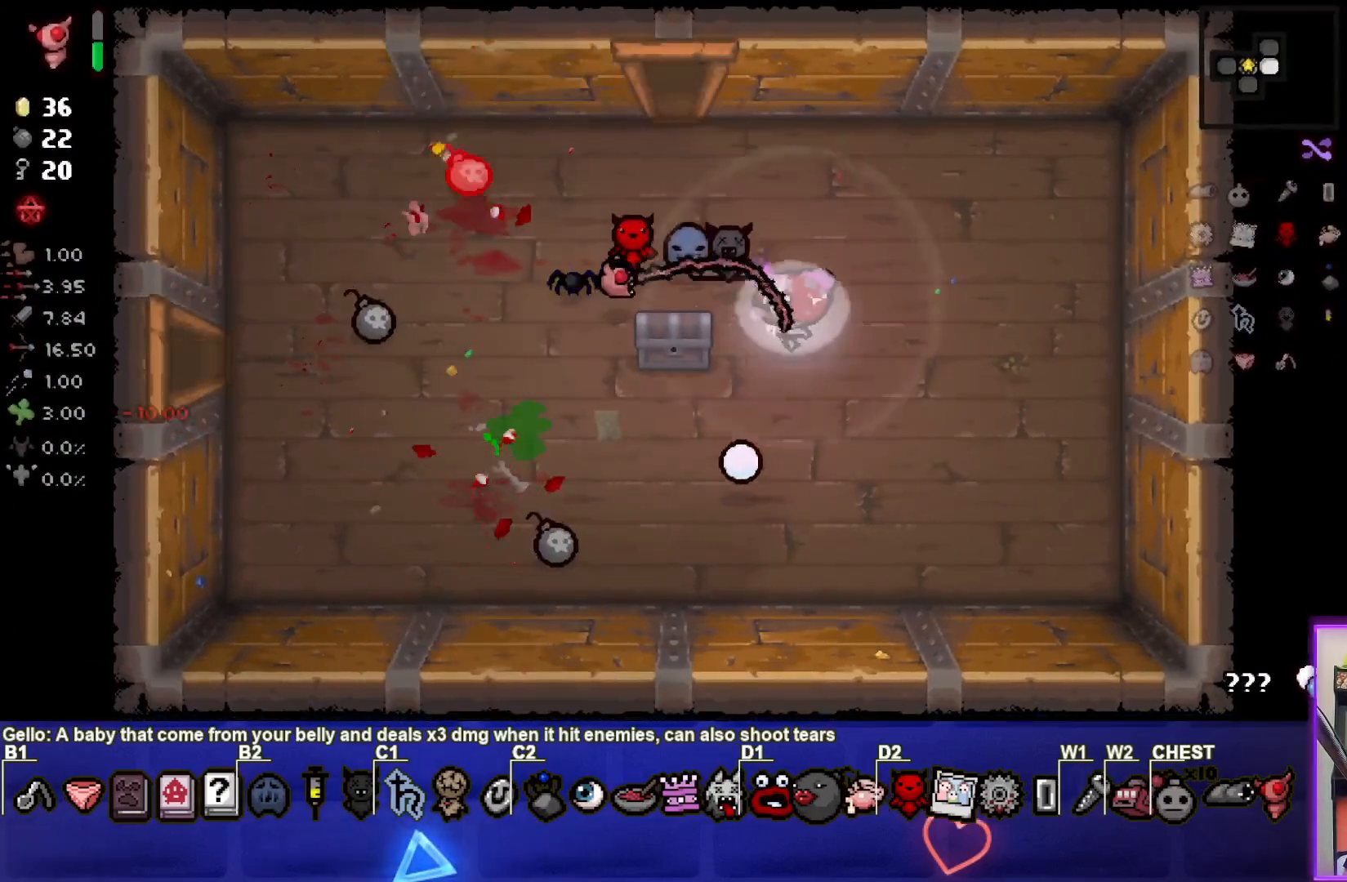
{"buttons": [], "left_stick": "center", "events": [[50, "left_stick", "left"], [250, "left_stick", "center"]]}
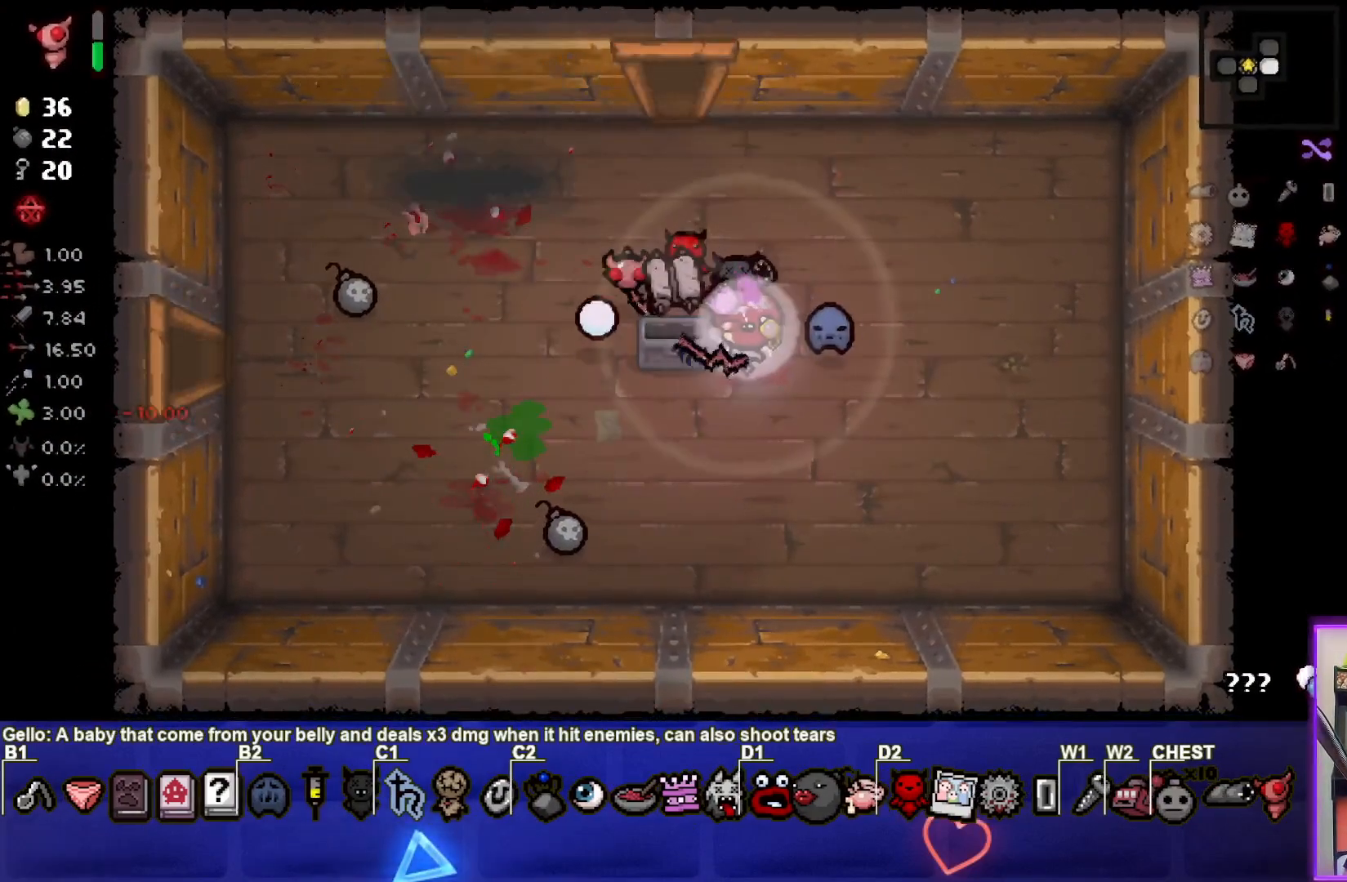
{"buttons": [], "left_stick": "down-left", "events": [[367, "left_stick", "down-left"]]}
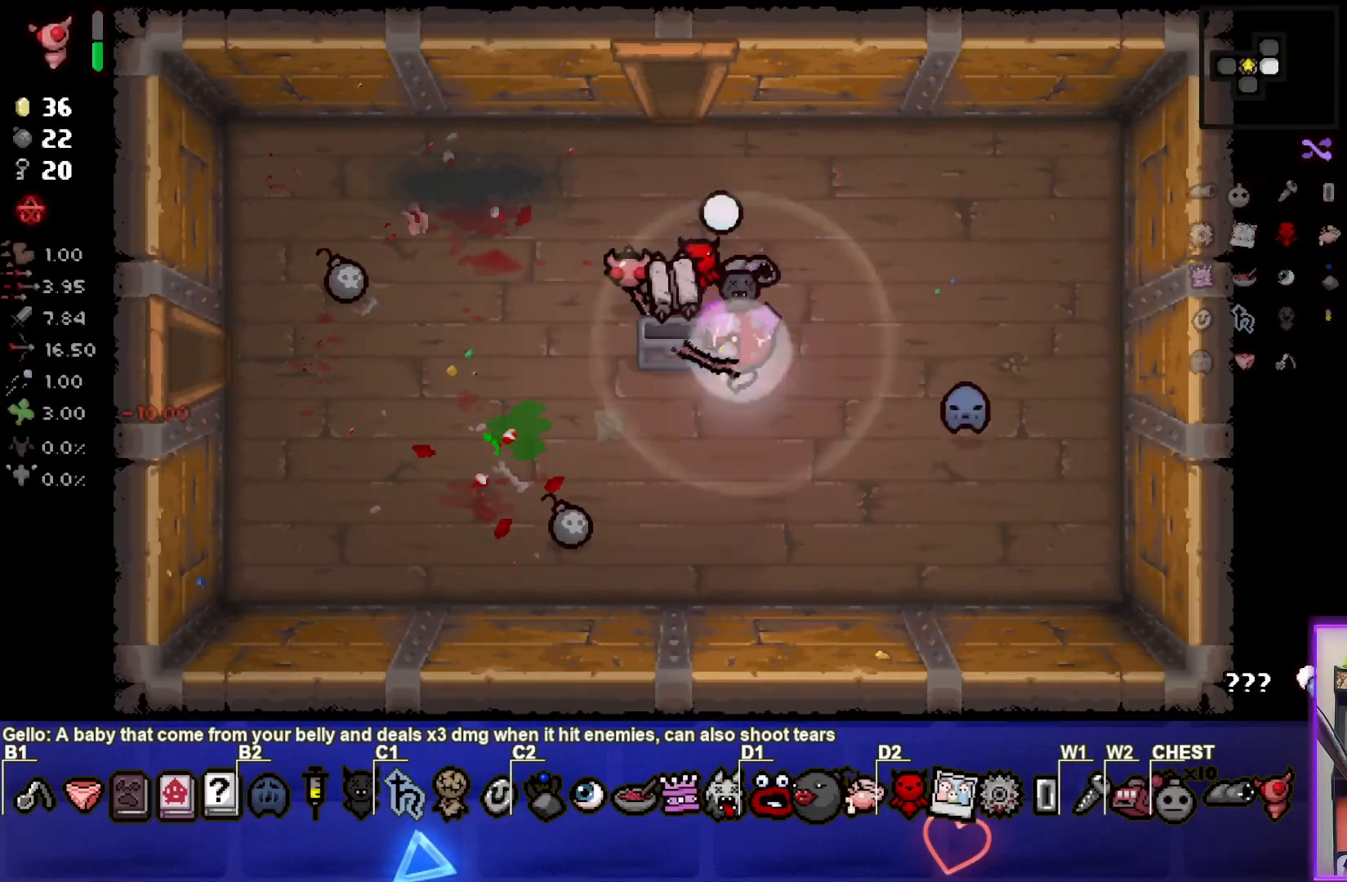
{"buttons": [], "left_stick": "down-left", "events": [[283, "left_stick", "center"], [400, "left_stick", "down-left"]]}
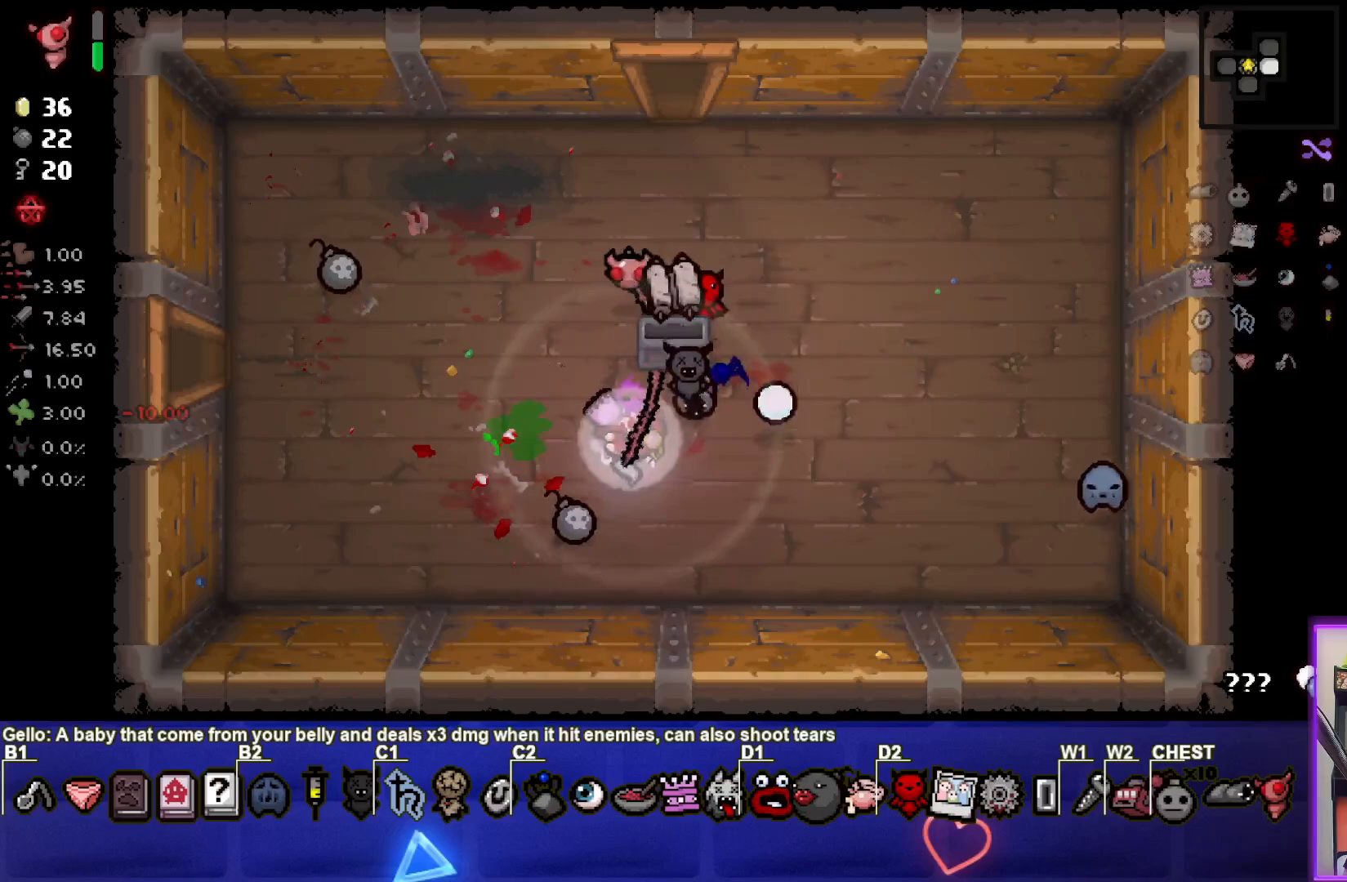
{"buttons": [], "left_stick": "up-left", "events": [[300, "left_stick", "up-left"]]}
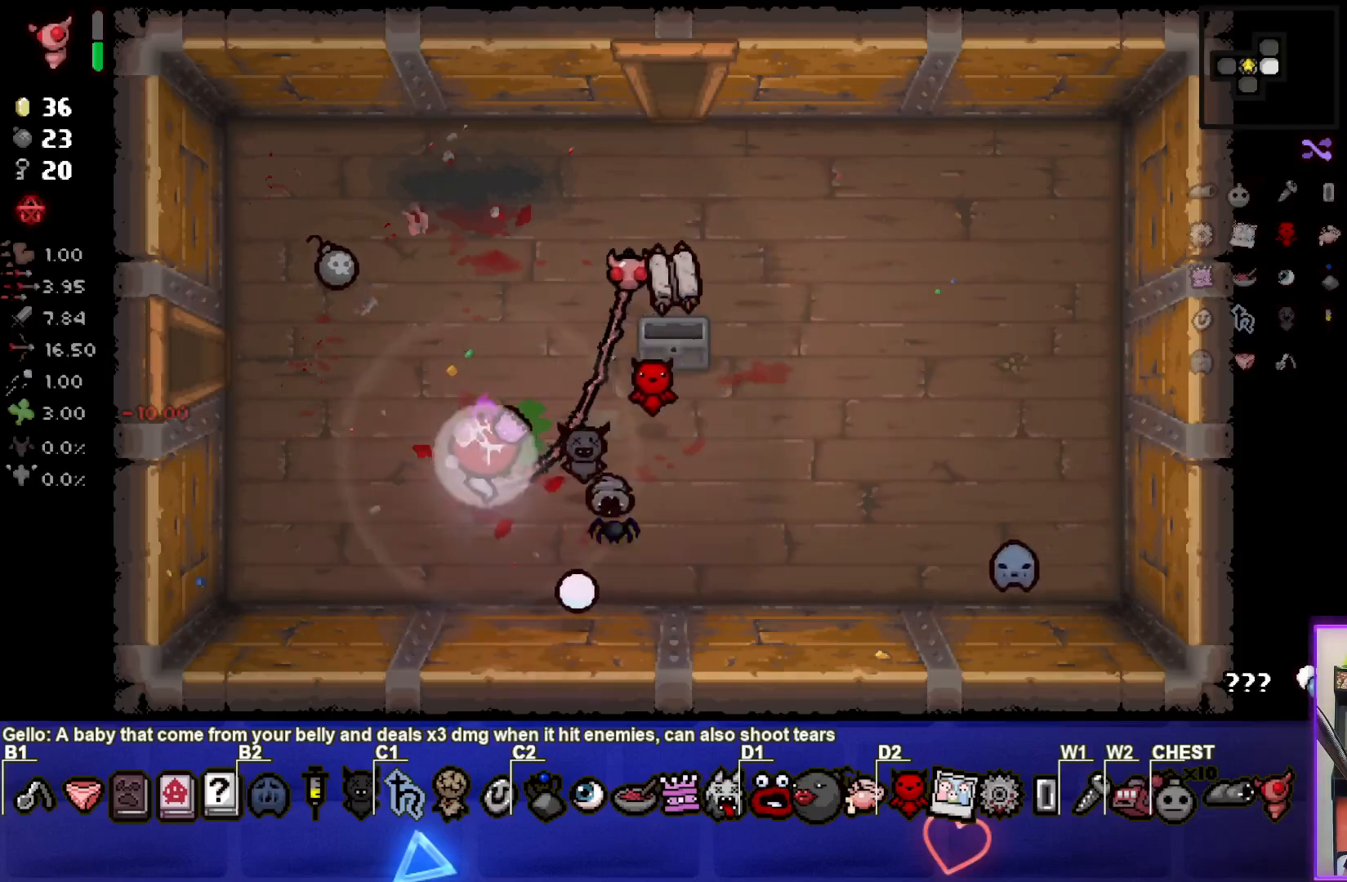
{"buttons": [], "left_stick": "up-left", "events": []}
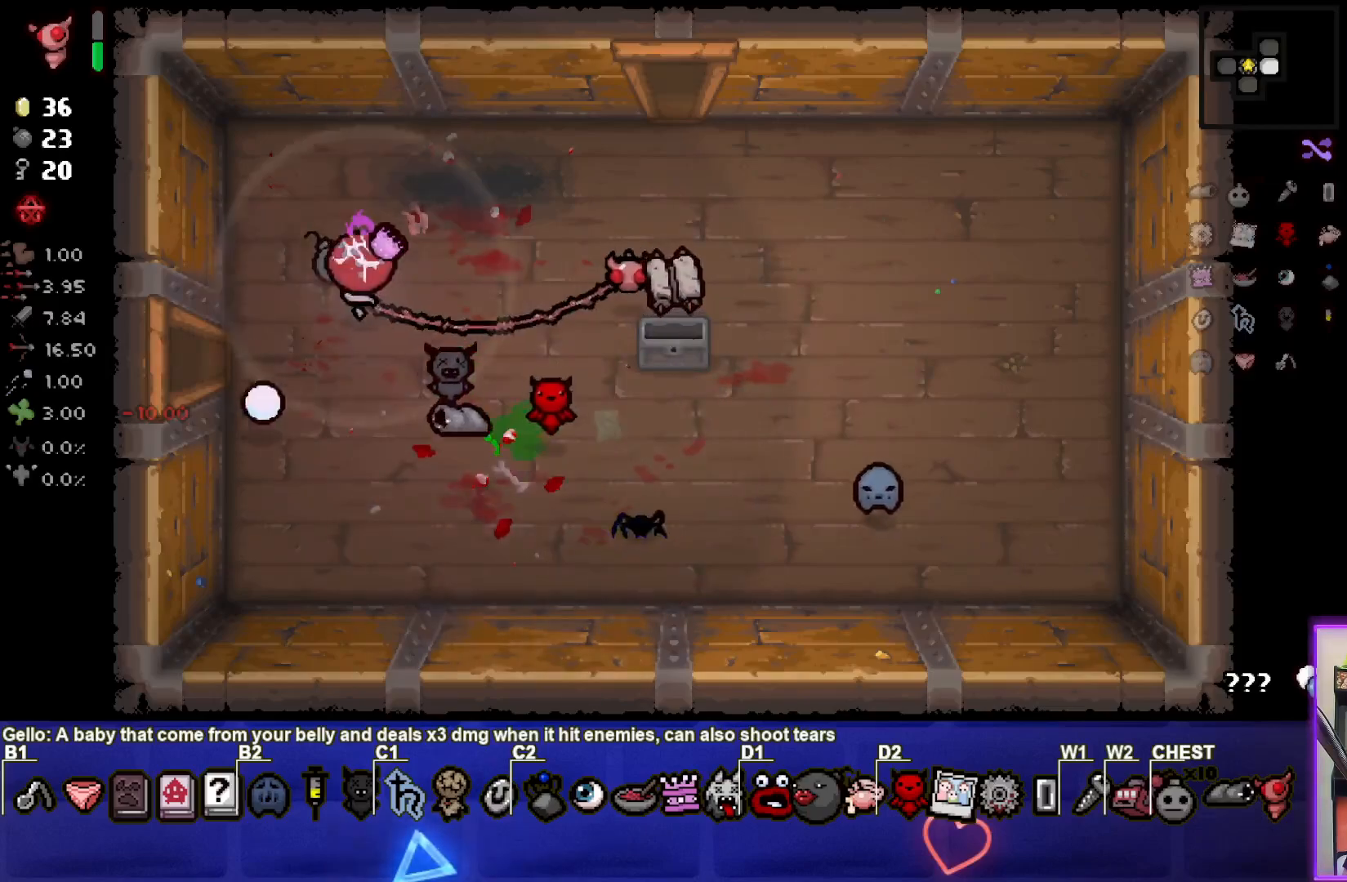
{"buttons": [], "left_stick": "down-right", "events": [[83, "left_stick", "center"], [133, "left_stick", "down-right"]]}
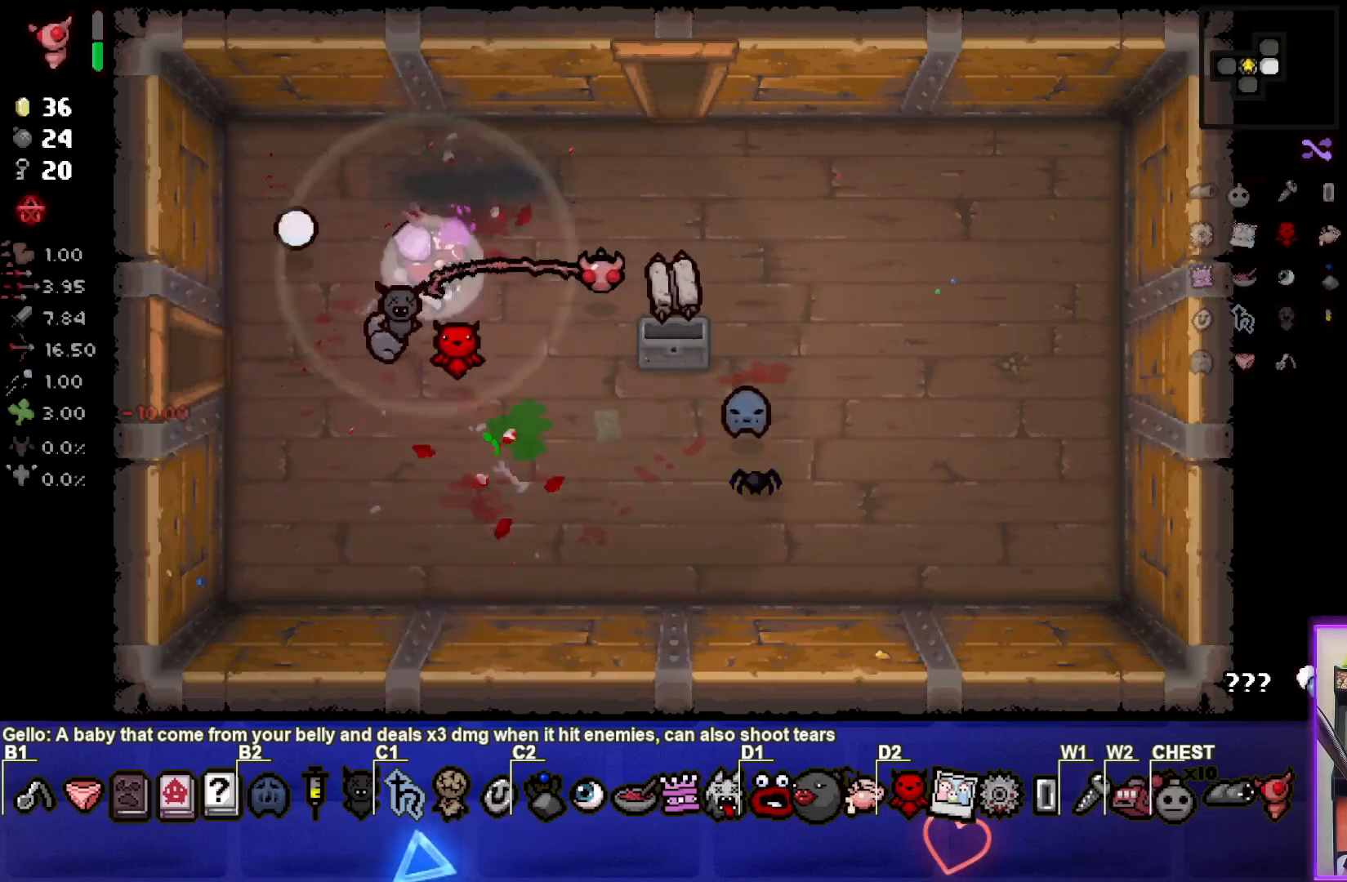
{"buttons": [], "left_stick": "center", "events": [[67, "left_stick", "center"]]}
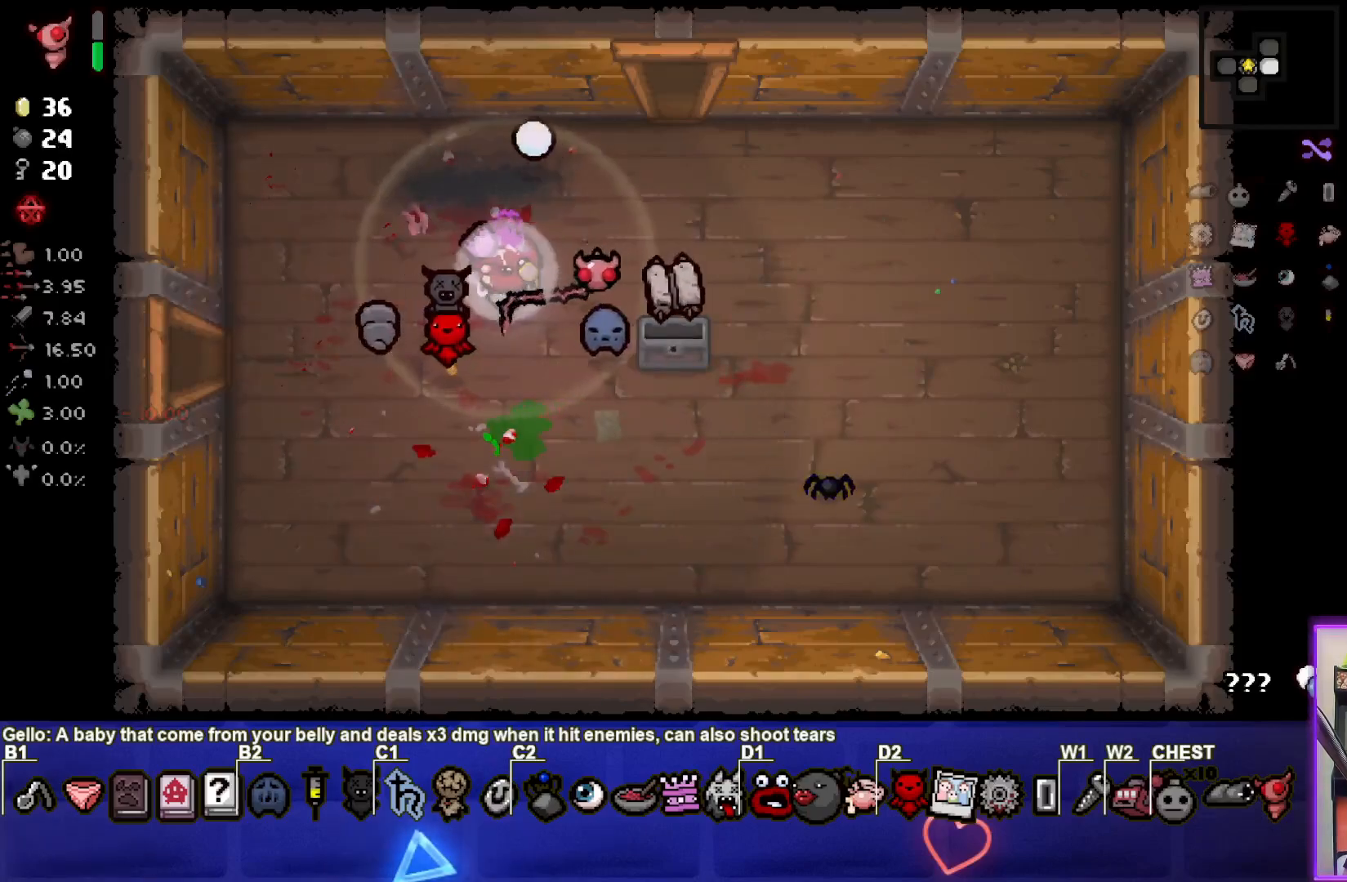
{"buttons": [], "left_stick": "center", "events": []}
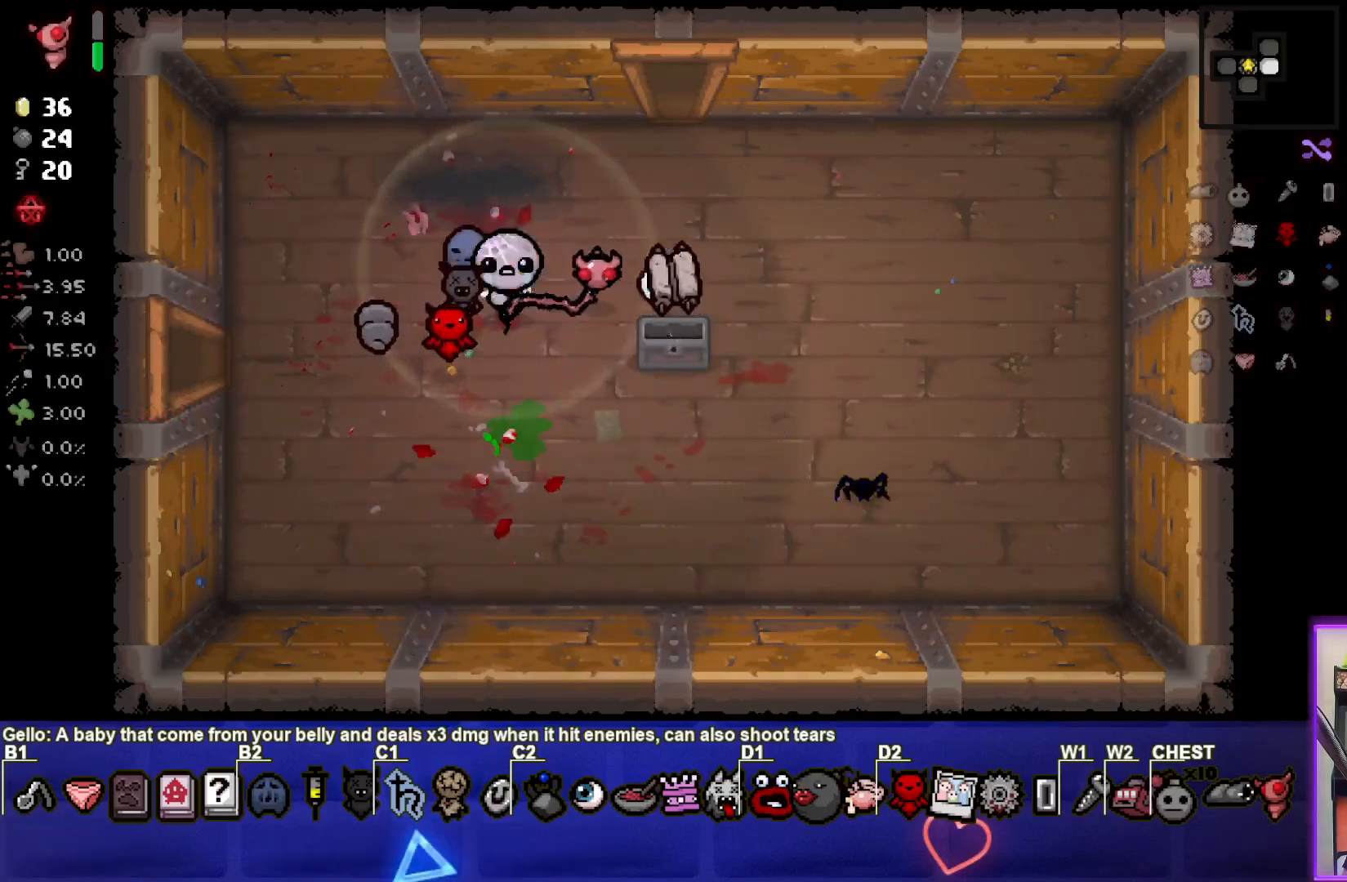
{"buttons": [], "left_stick": "center", "events": [[17, "R1", "down"], [117, "R1", "up"]]}
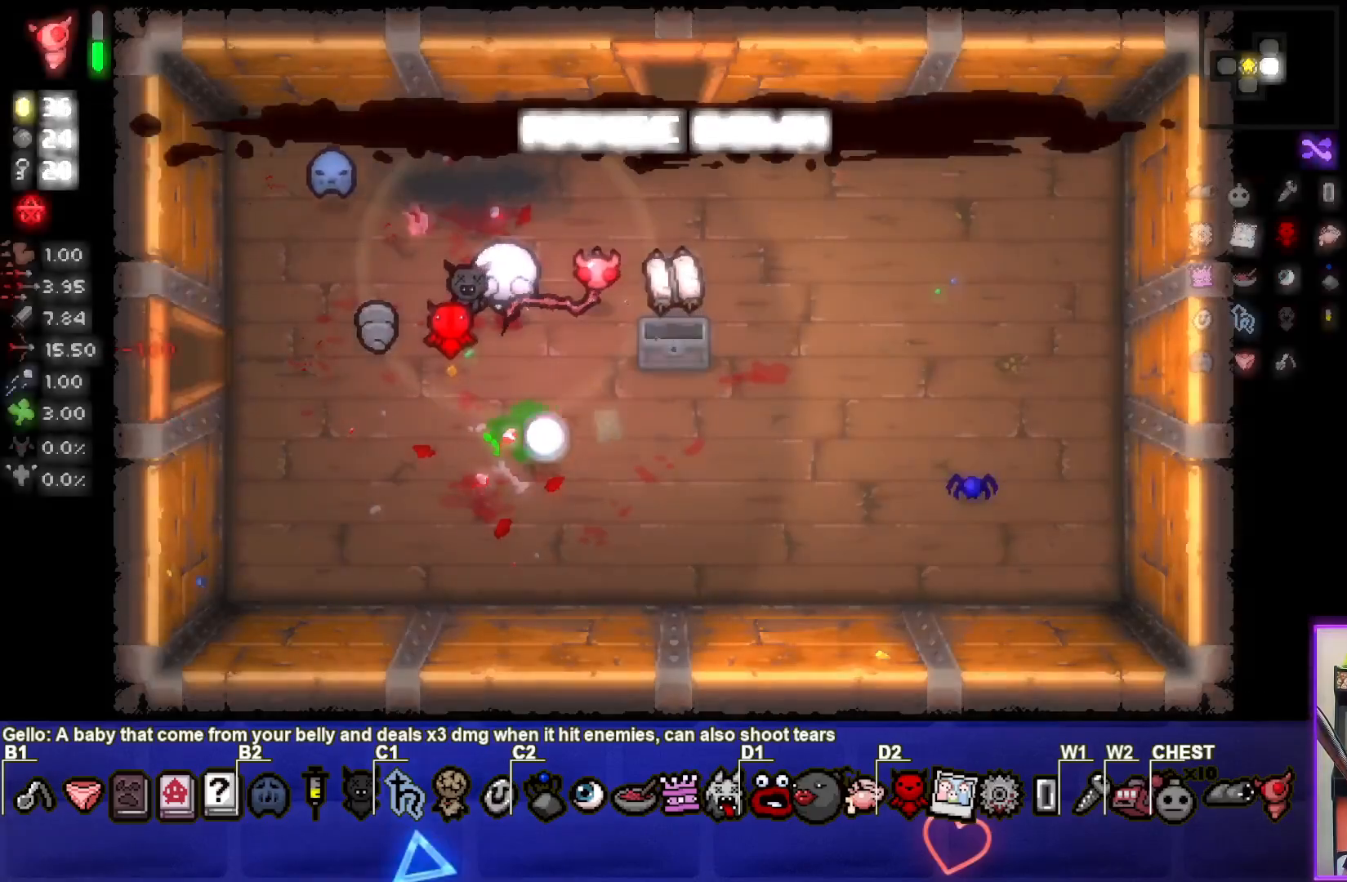
{"buttons": [], "left_stick": "right", "events": [[250, "left_stick", "right"]]}
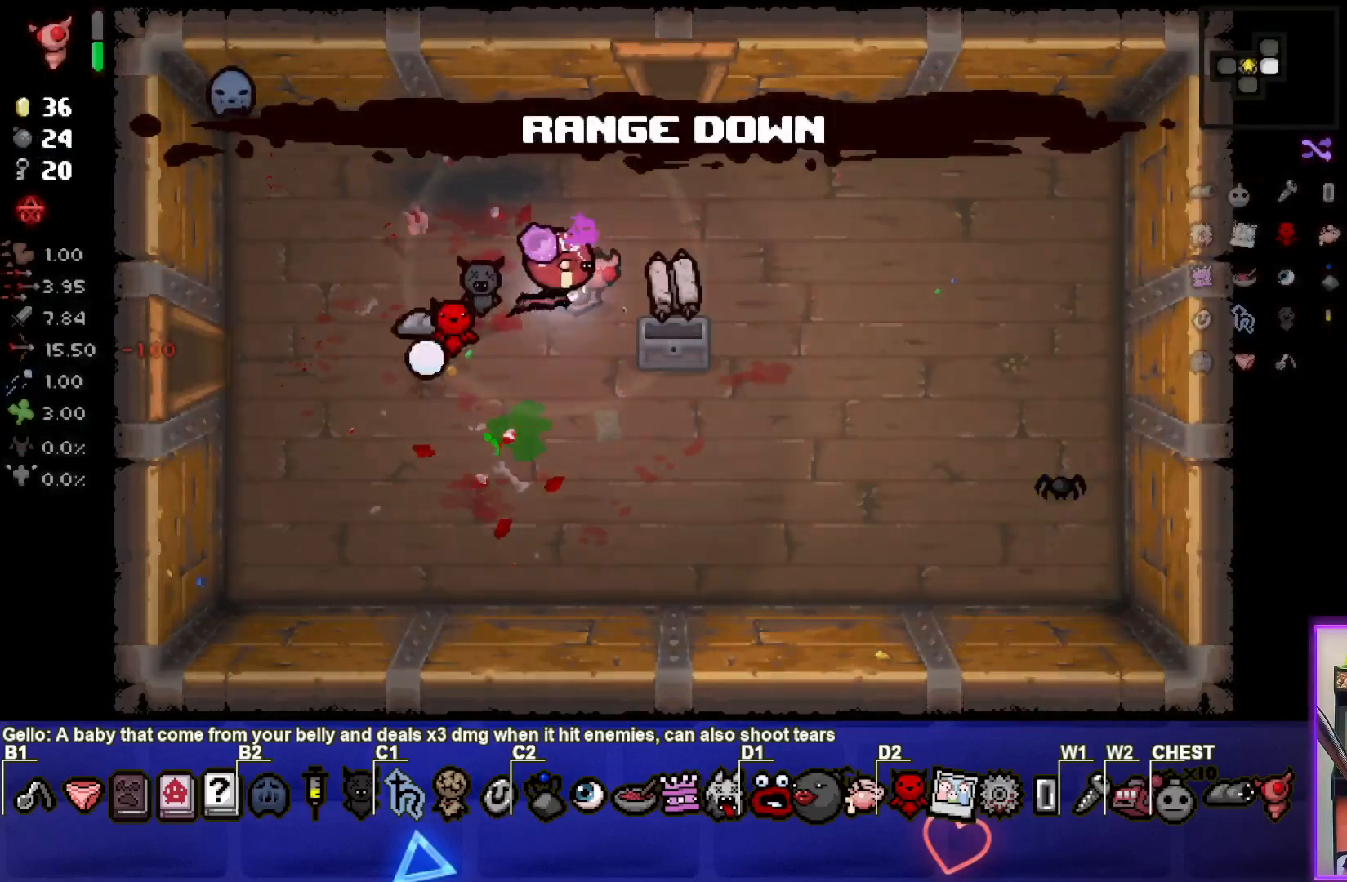
{"buttons": [], "left_stick": "center", "events": [[133, "left_stick", "center"]]}
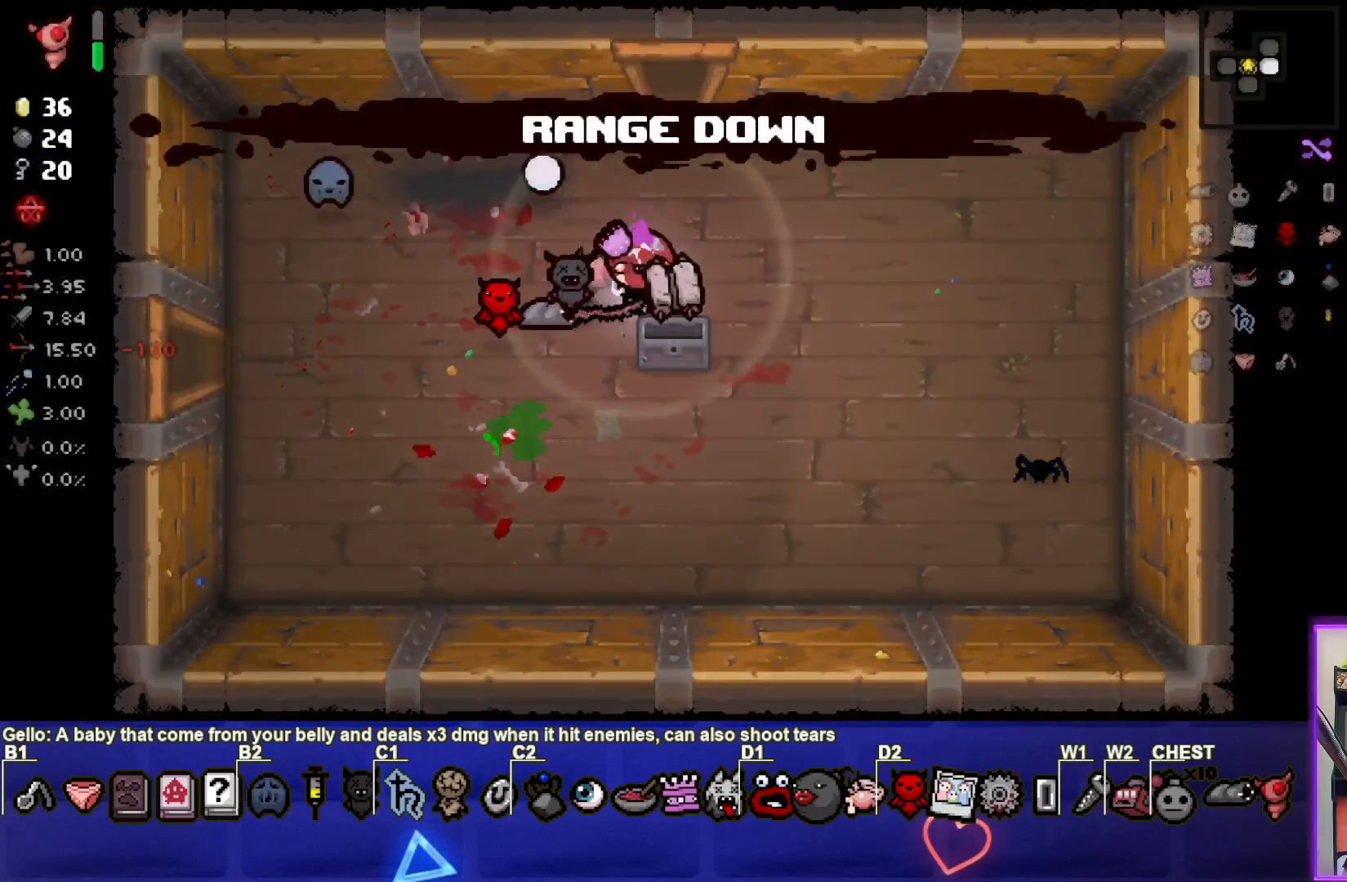
{"buttons": [], "left_stick": "center", "events": [[17, "left_stick", "down-right"], [150, "left_stick", "center"], [233, "left_stick", "left"], [383, "left_stick", "center"]]}
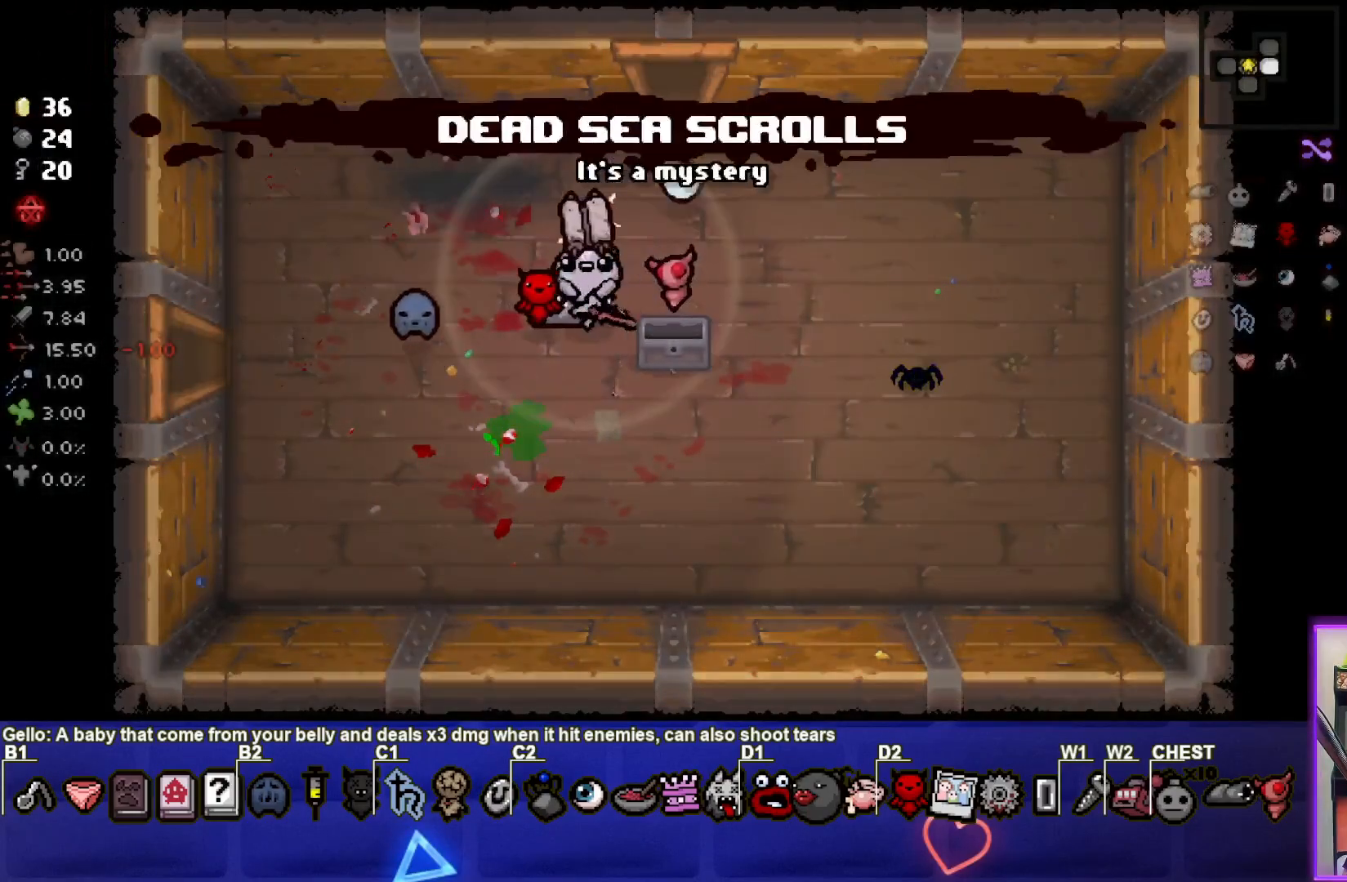
{"buttons": [], "left_stick": "up-right", "events": [[217, "left_stick", "up-right"]]}